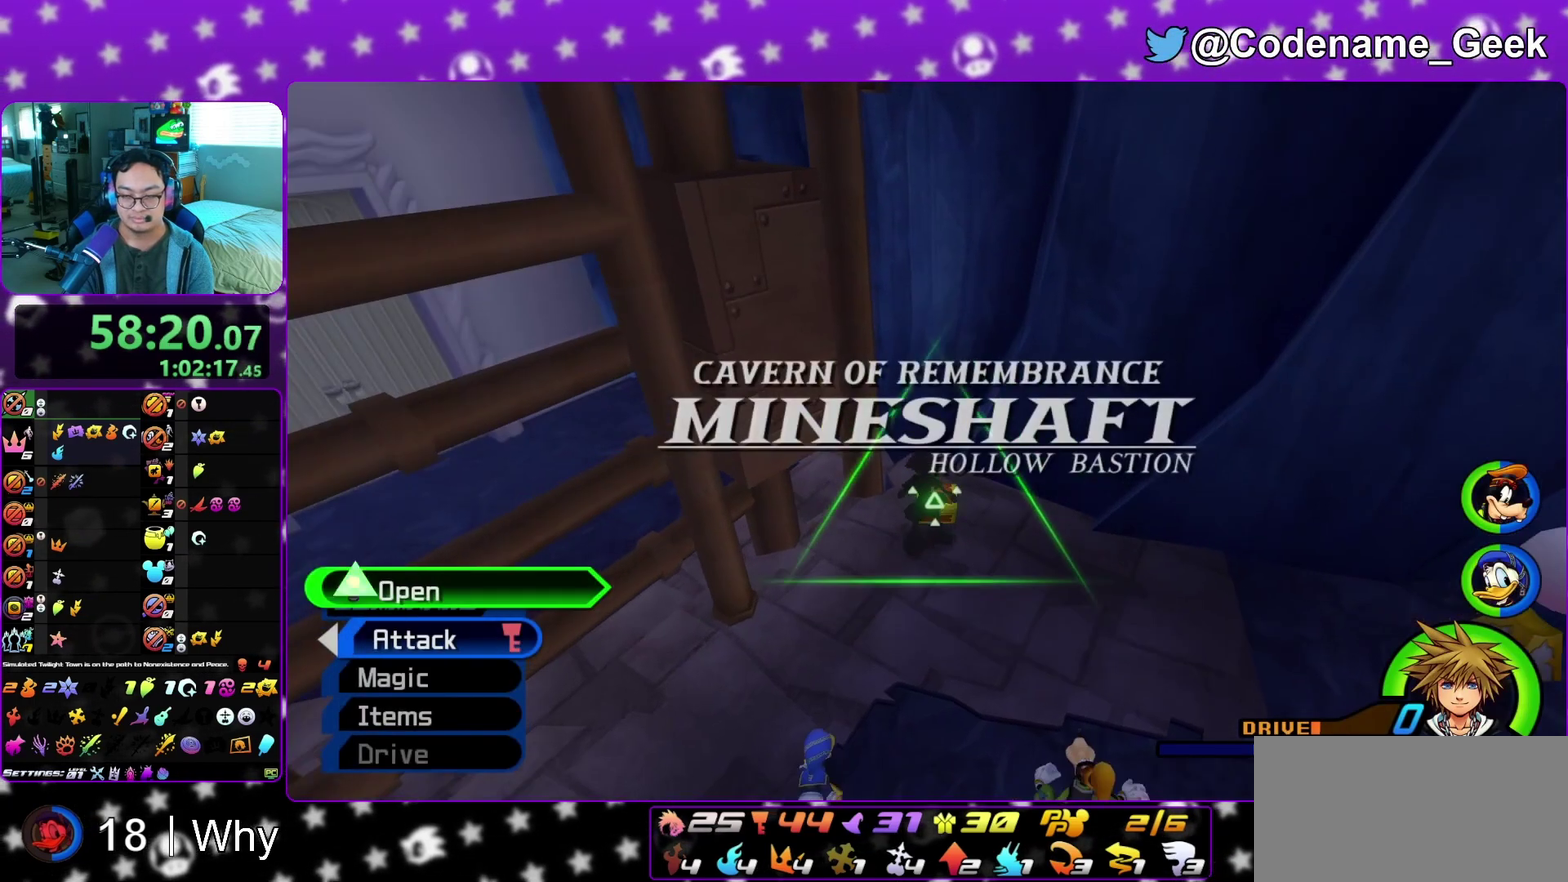
Gameplay with a controller (Nintendo layout); each line is a JSON object with the inputs held at the frame after it (dt_ms = milliseconds from this image to that frame). "events" lists button and stick changes between this image and that frame as [ms after this image, input, new state], when the widget could be followed in between. This overlay highlights the sticks when they move; stick clicks (L3 R3) are not distinguishable. Not read: L3 R3 SELECT START.
{"dt_ms": 400, "buttons": ["X"], "left_stick": "center", "right_stick": "center", "events": [[67, "right_stick", "center"], [83, "X", "up"], [133, "left_stick", "center"], [150, "X", "down"], [250, "X", "up"], [333, "X", "down"]]}
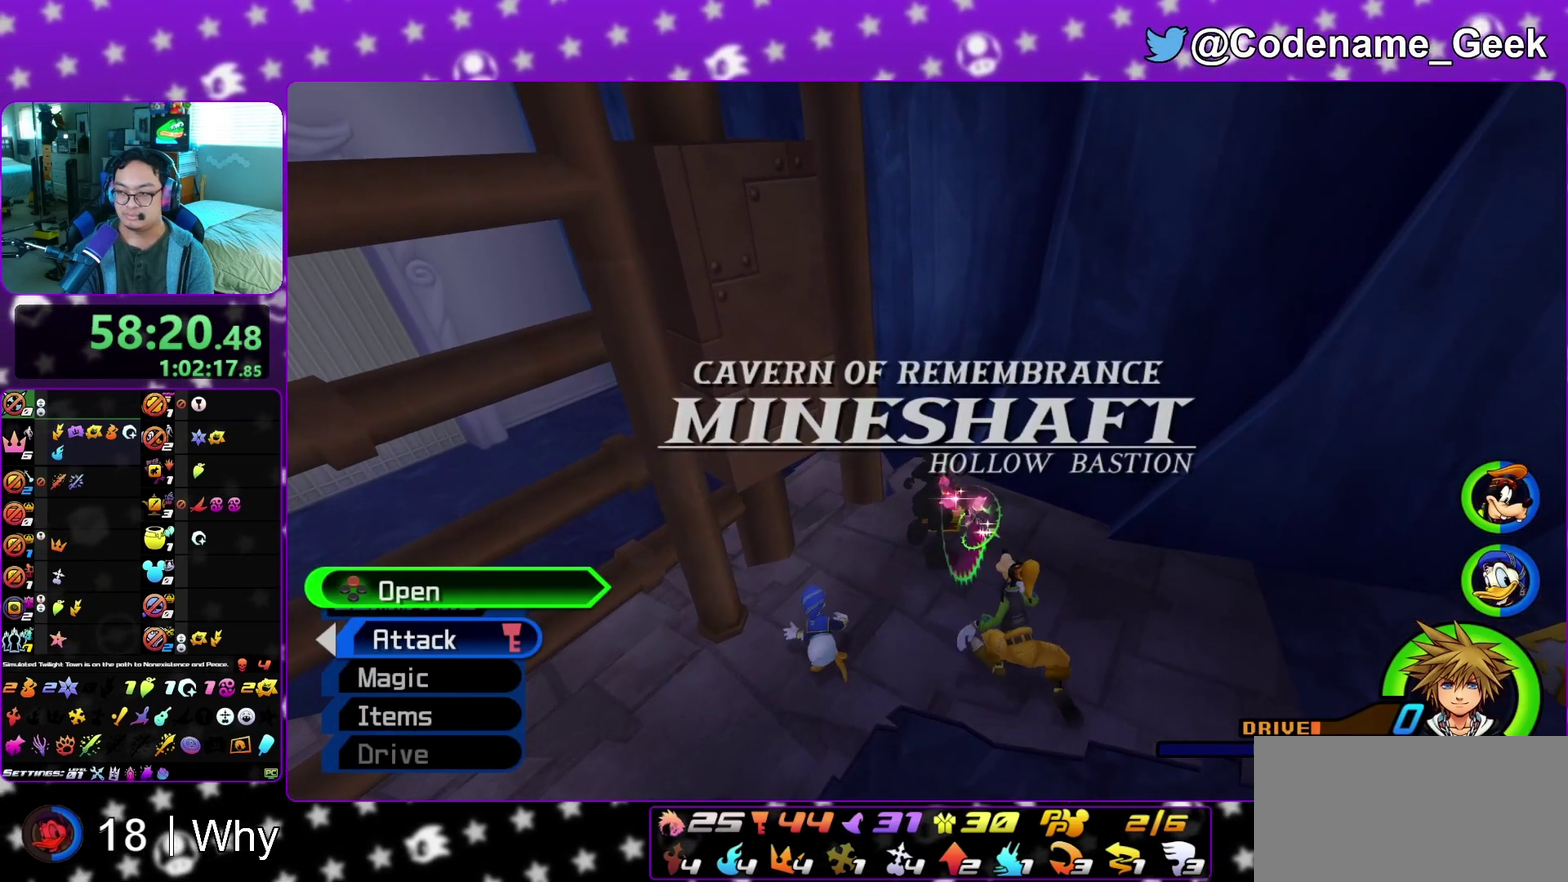
{"dt_ms": 500, "buttons": [], "left_stick": "down", "right_stick": "down-right", "events": [[33, "X", "up"], [33, "right_stick", "up"], [117, "X", "down"], [150, "right_stick", "center"], [200, "X", "up"], [300, "X", "down"], [417, "X", "up"], [450, "left_stick", "down"], [450, "right_stick", "down-right"]]}
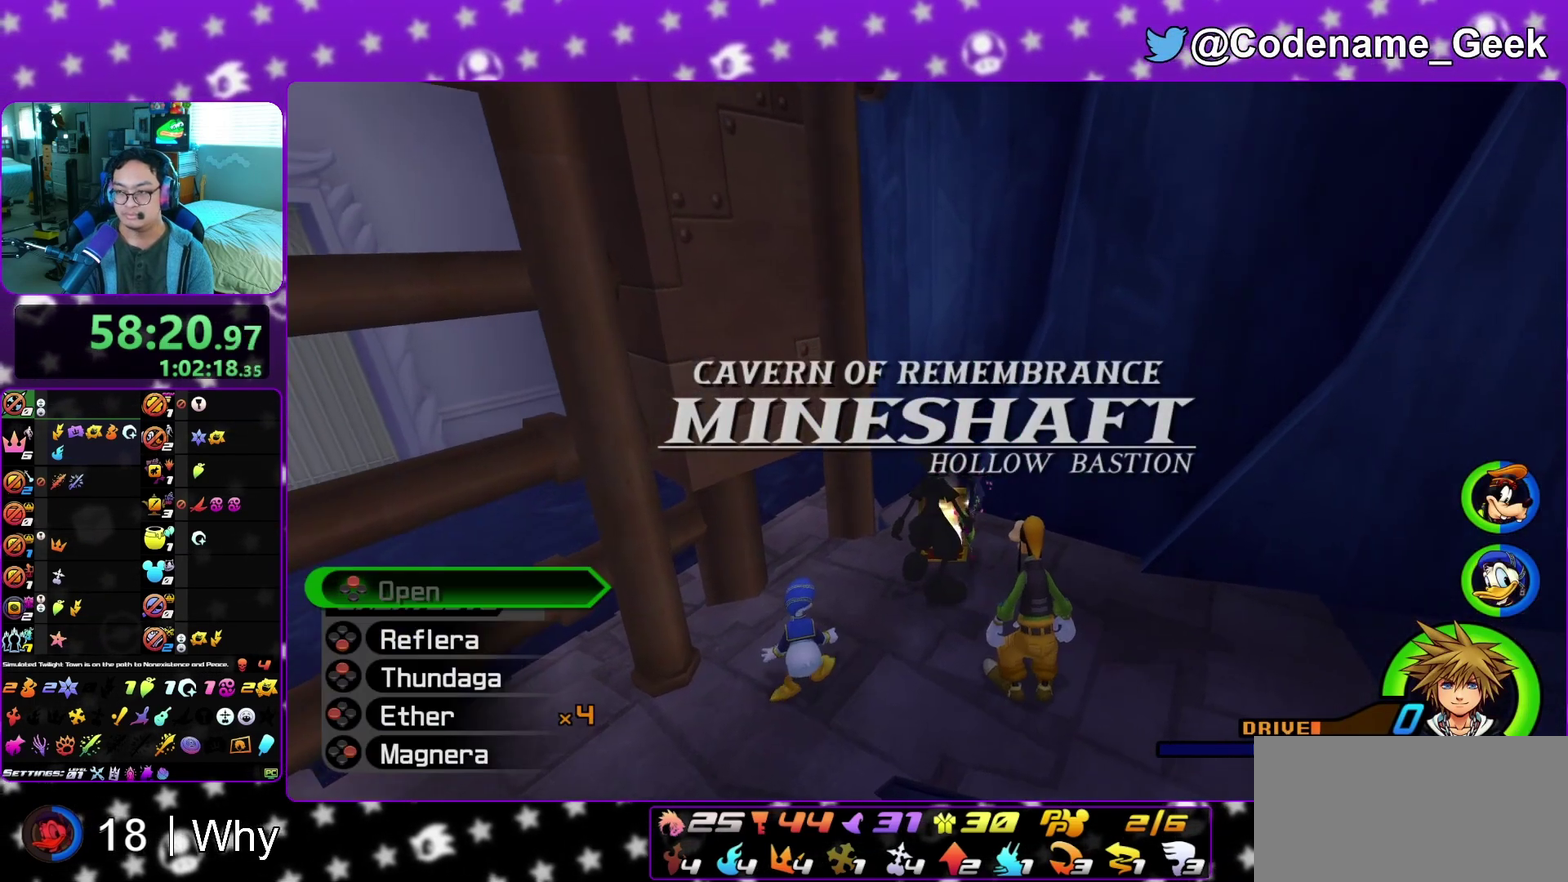
{"dt_ms": 500, "buttons": [], "left_stick": "center", "right_stick": "right", "events": [[17, "right_stick", "right"], [117, "left_stick", "down-right"], [183, "right_stick", "left"], [233, "X", "down"], [233, "left_stick", "center"], [233, "right_stick", "right"], [300, "X", "up"], [400, "X", "down"], [500, "X", "up"]]}
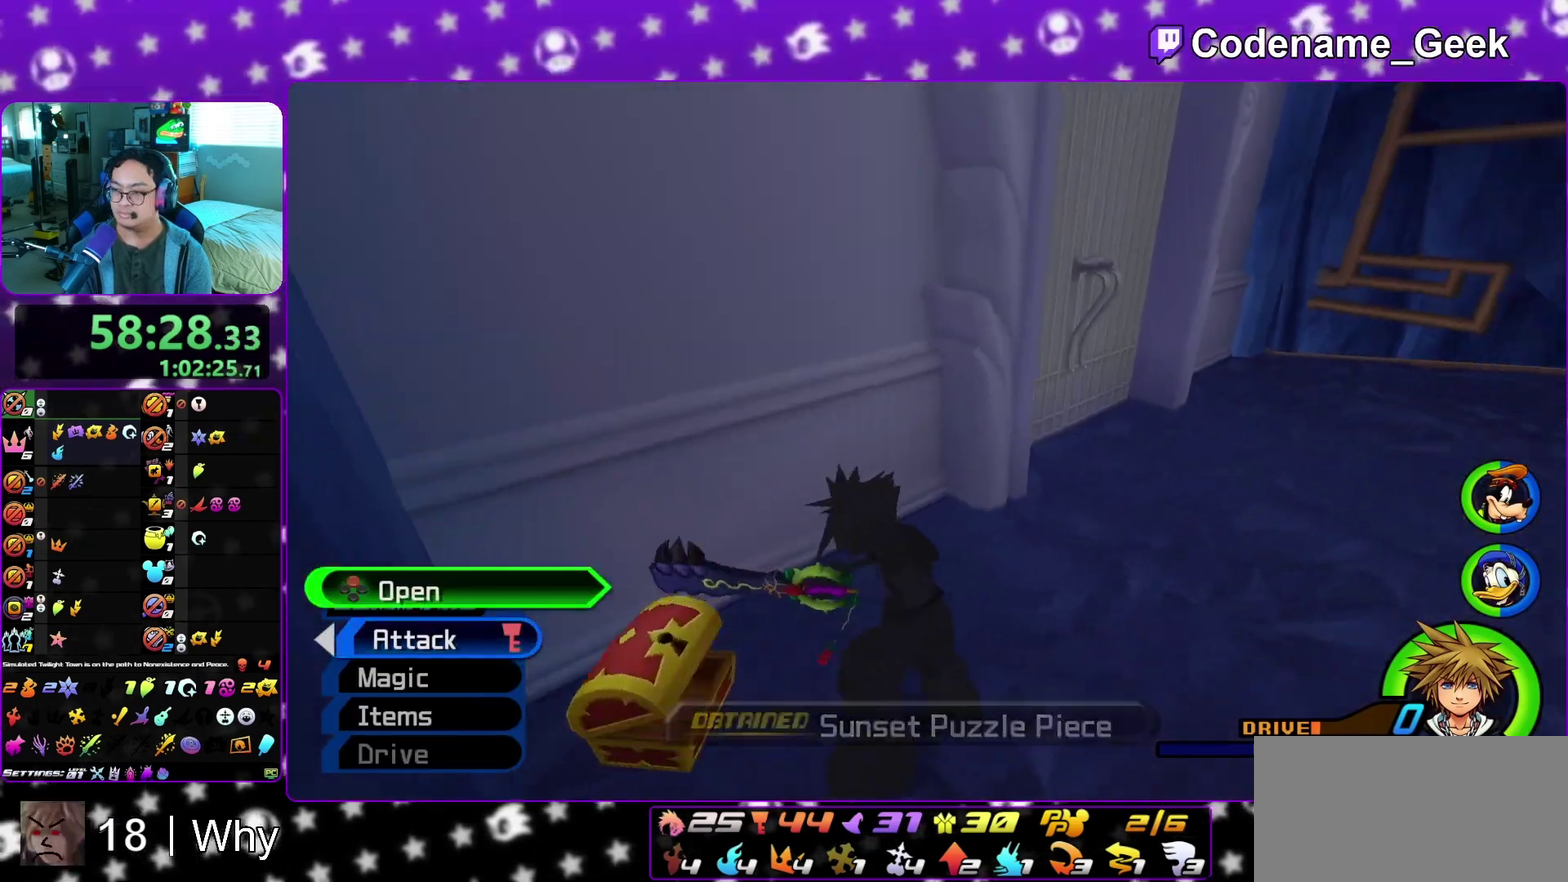
{"dt_ms": 300, "buttons": [], "left_stick": "up", "right_stick": "center", "events": [[83, "X", "down"], [133, "right_stick", "center"], [200, "X", "up"], [300, "left_stick", "up"]]}
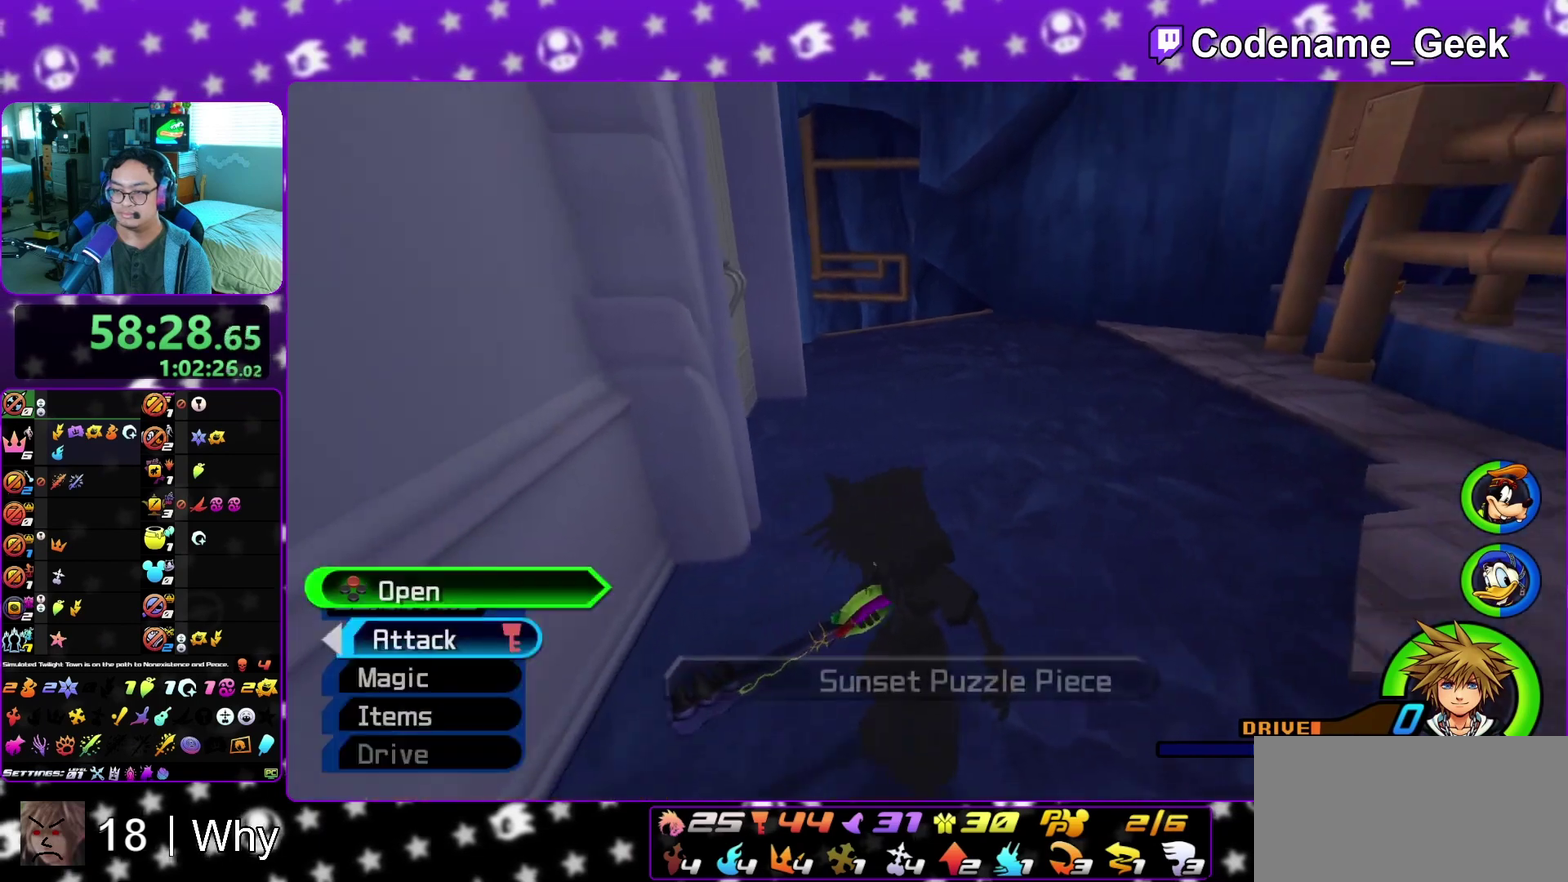
{"dt_ms": 700, "buttons": ["Y"], "left_stick": "up", "right_stick": "center", "events": [[117, "left_stick", "up-left"], [217, "left_stick", "up"], [250, "B", "down"], [417, "B", "up"], [450, "Y", "down"], [517, "right_stick", "left"], [633, "right_stick", "center"]]}
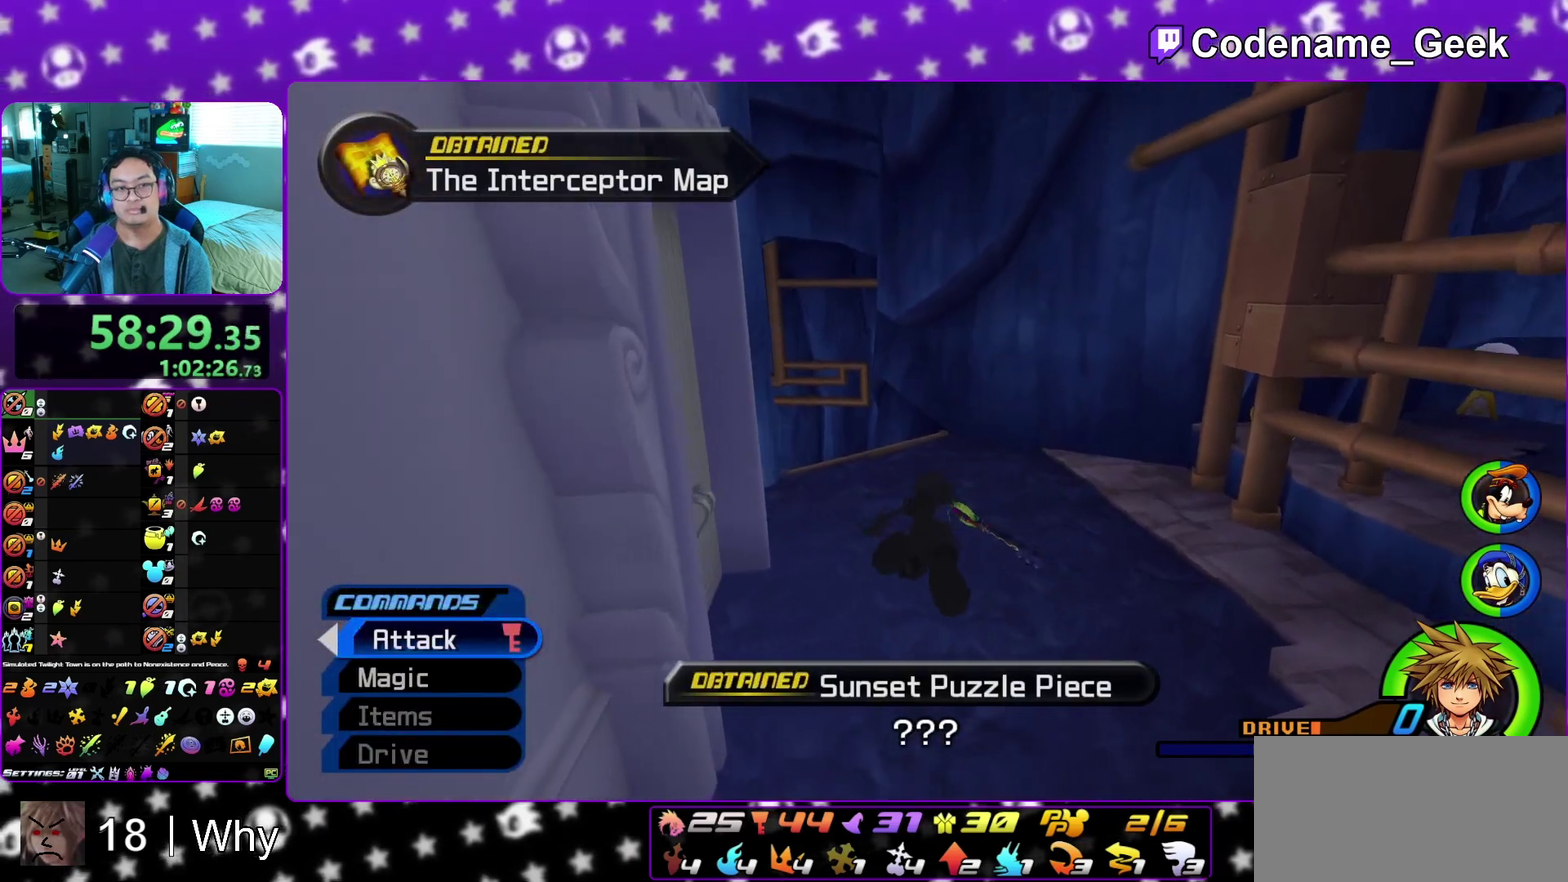
{"dt_ms": 300, "buttons": ["Y"], "left_stick": "up", "right_stick": "center", "events": []}
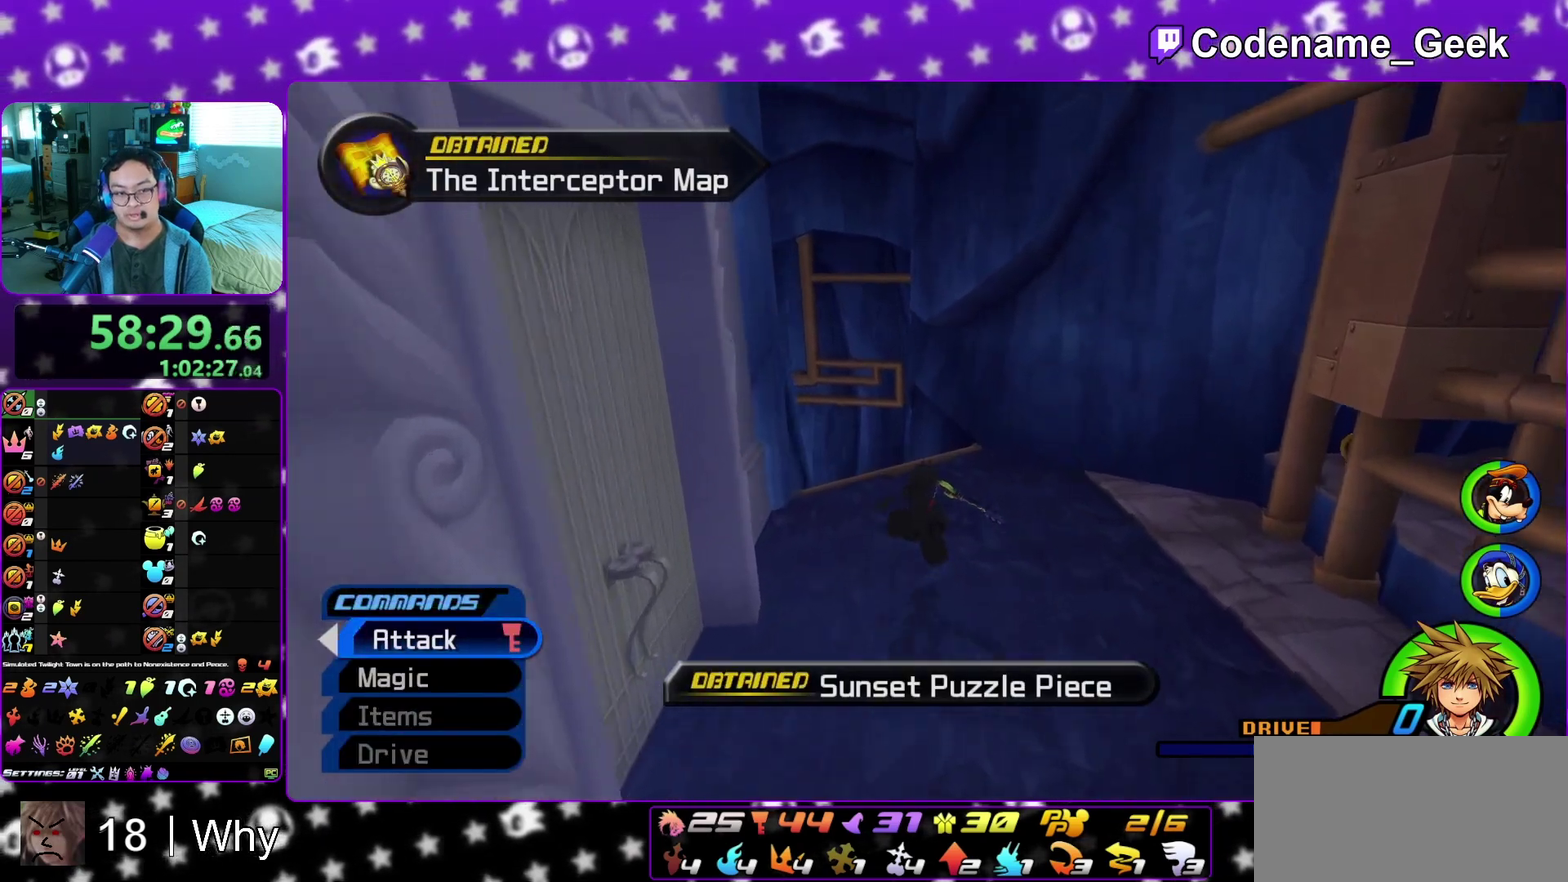
{"dt_ms": 700, "buttons": [], "left_stick": "up-right", "right_stick": "right", "events": [[483, "Y", "up"], [617, "left_stick", "up-right"], [667, "right_stick", "right"]]}
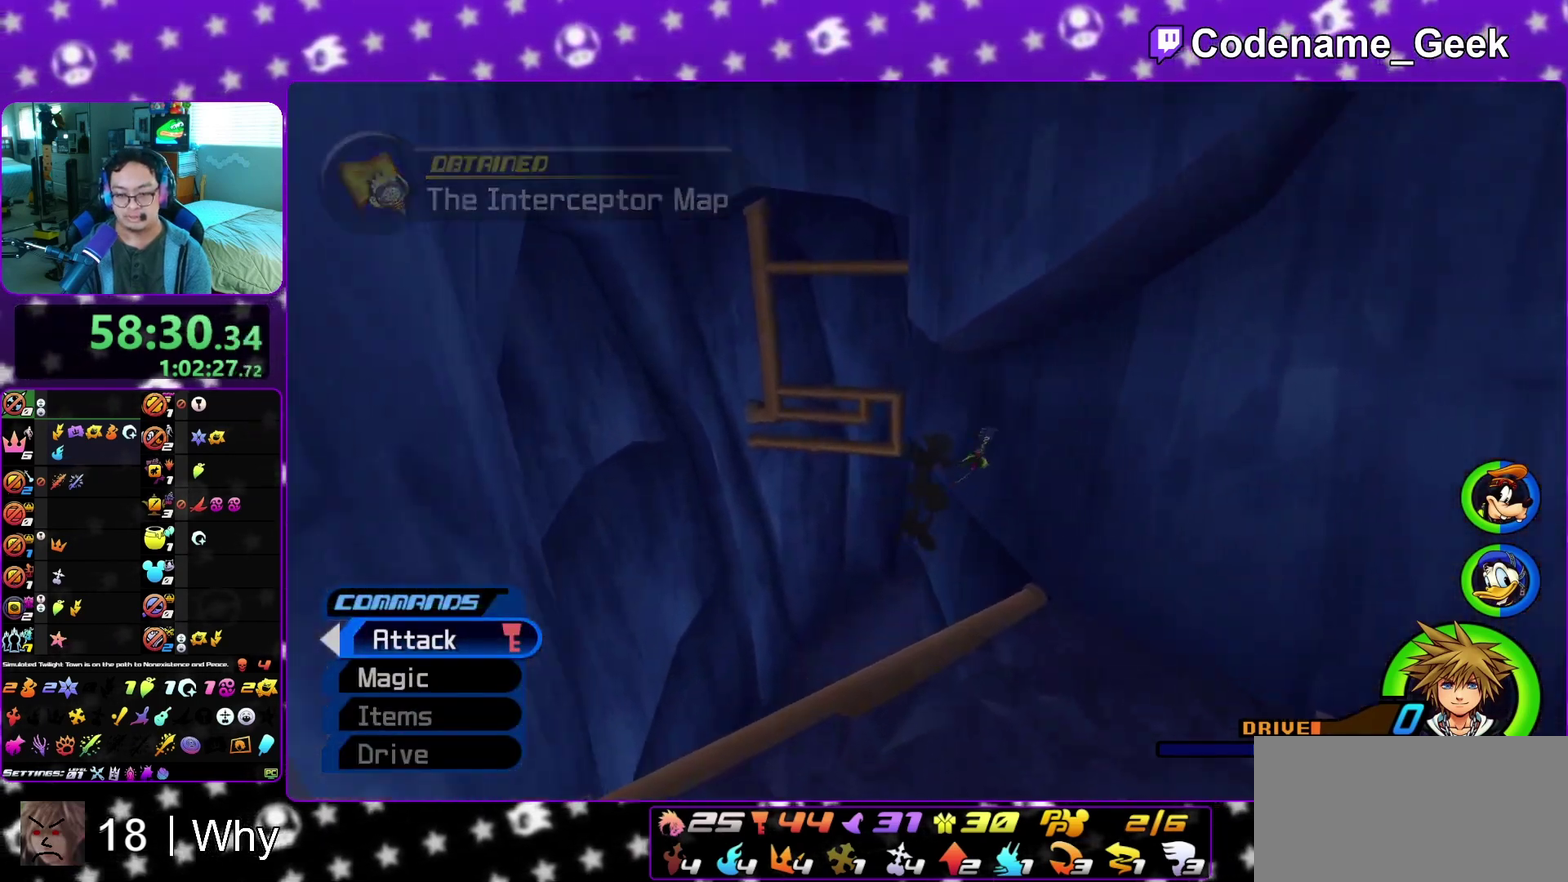
{"dt_ms": 600, "buttons": [], "left_stick": "up-right", "right_stick": "center", "events": [[117, "right_stick", "center"]]}
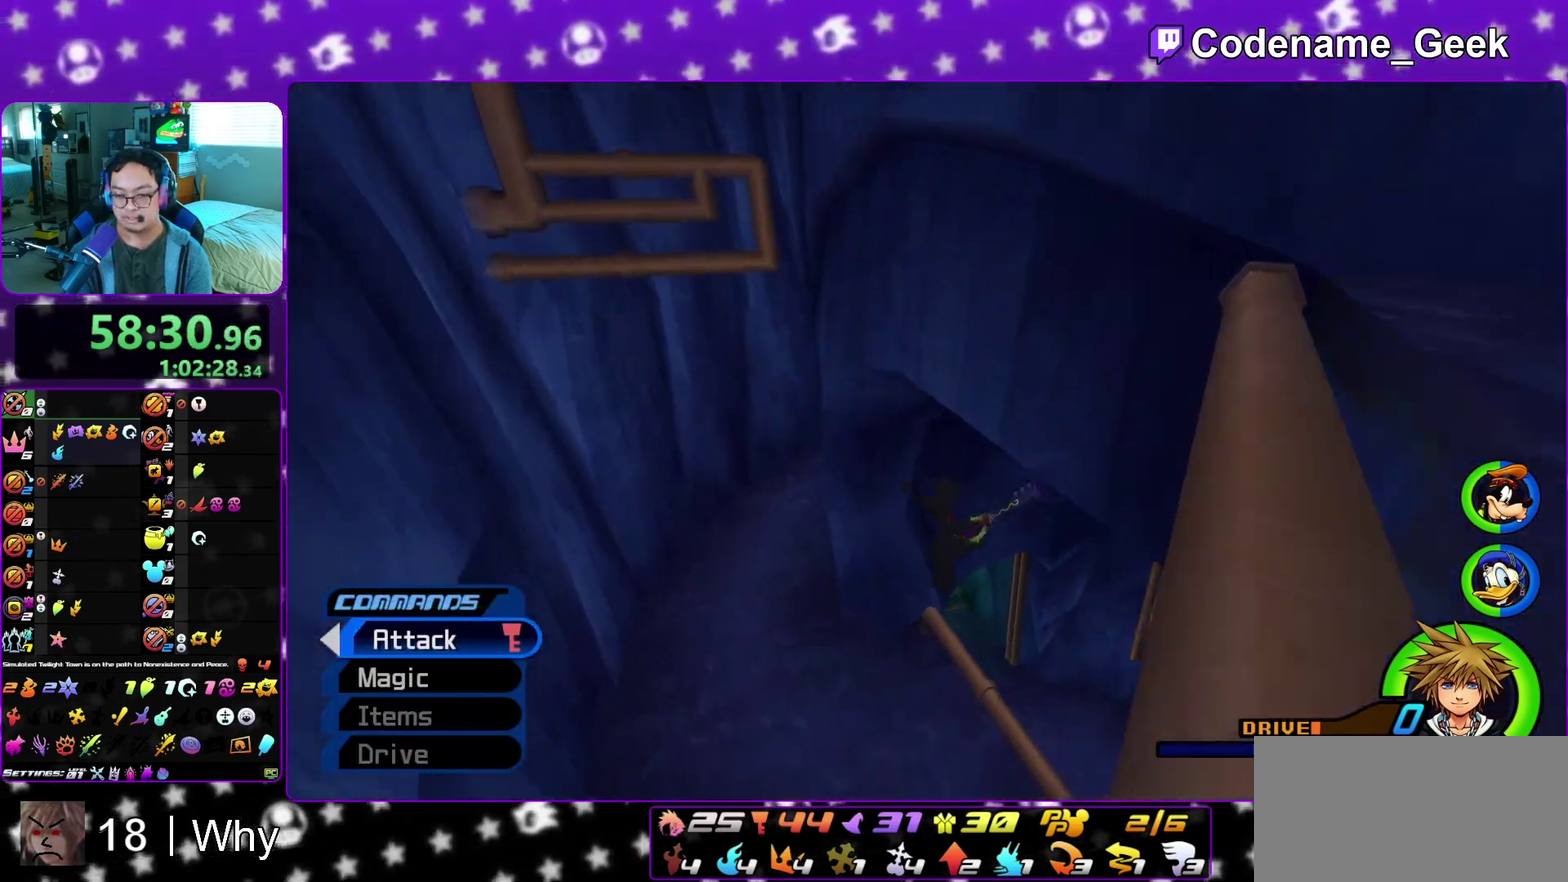
{"dt_ms": 400, "buttons": ["Y"], "left_stick": "up-right", "right_stick": "center", "events": [[200, "Y", "down"]]}
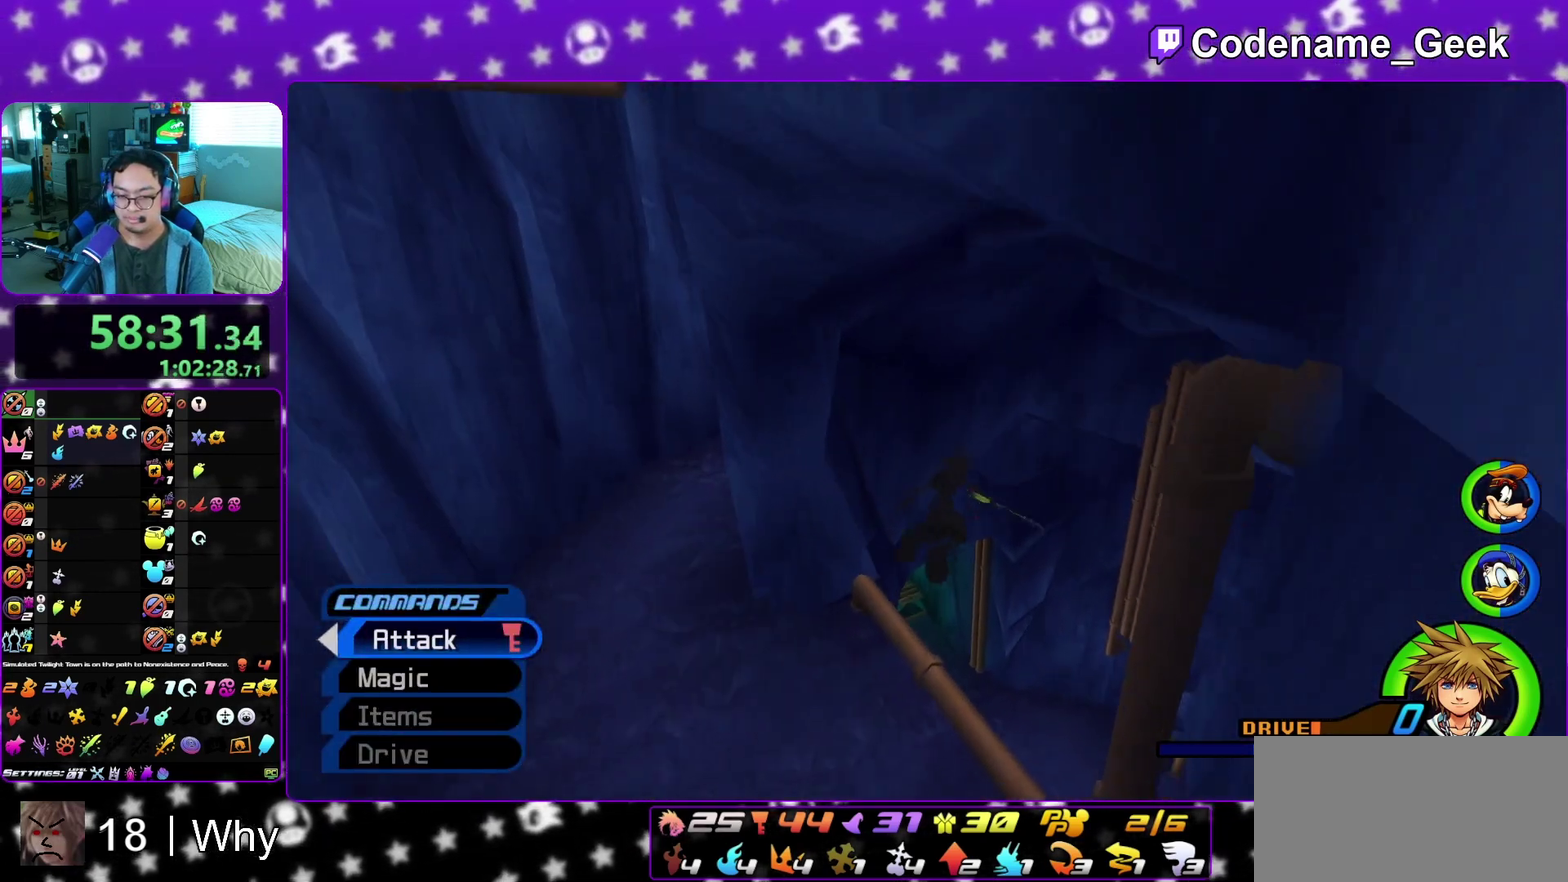
{"dt_ms": 500, "buttons": [], "left_stick": "up", "right_stick": "center", "events": [[100, "left_stick", "up"], [333, "Y", "up"]]}
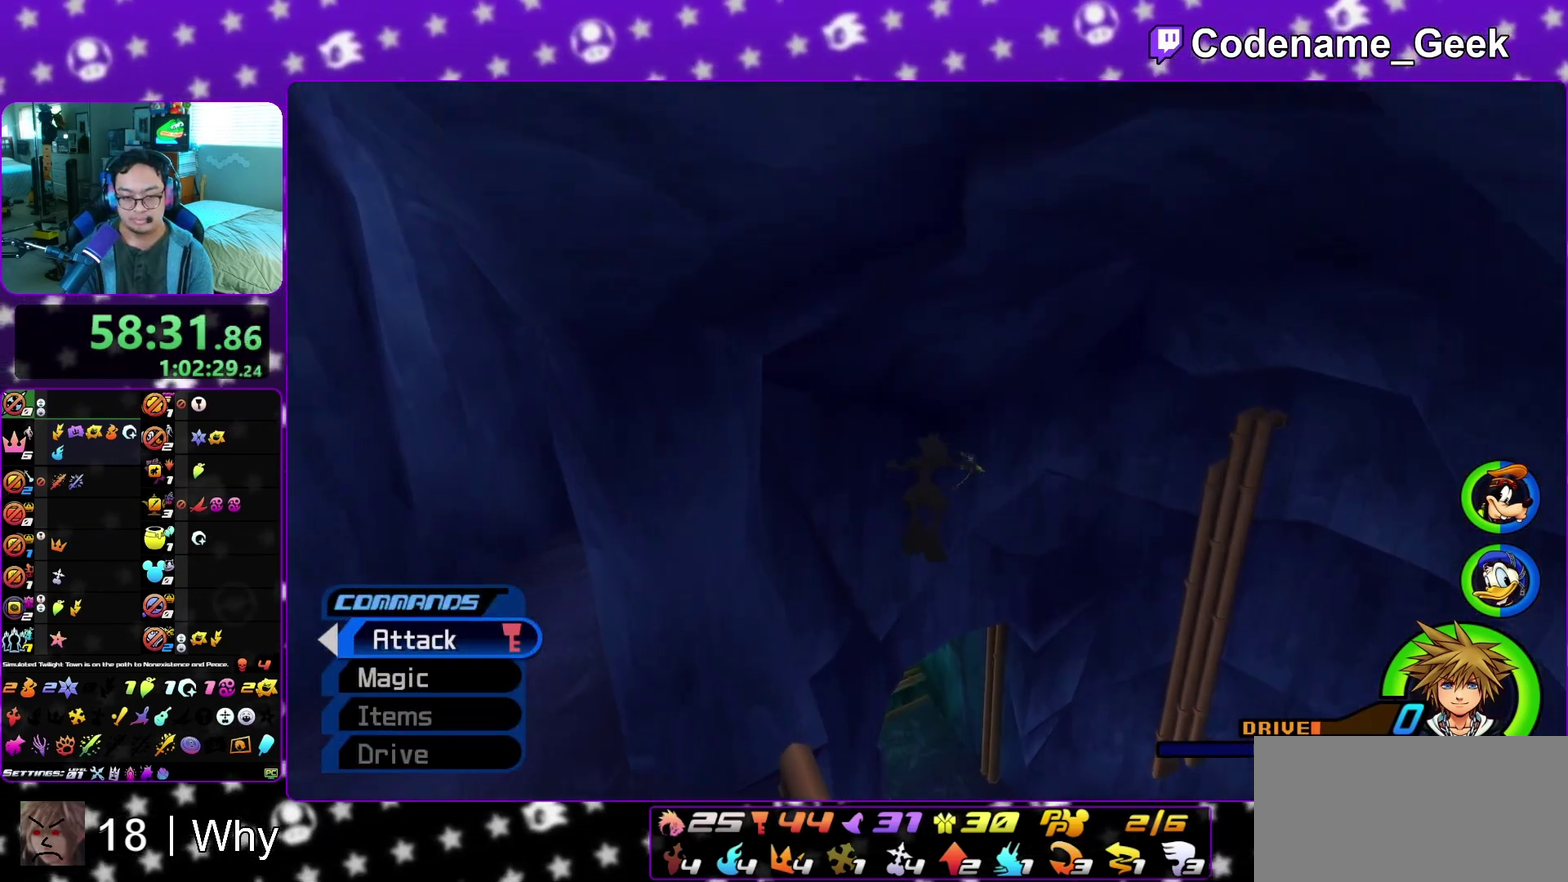
{"dt_ms": 300, "buttons": [], "left_stick": "up-right", "right_stick": "center", "events": [[33, "left_stick", "up-right"]]}
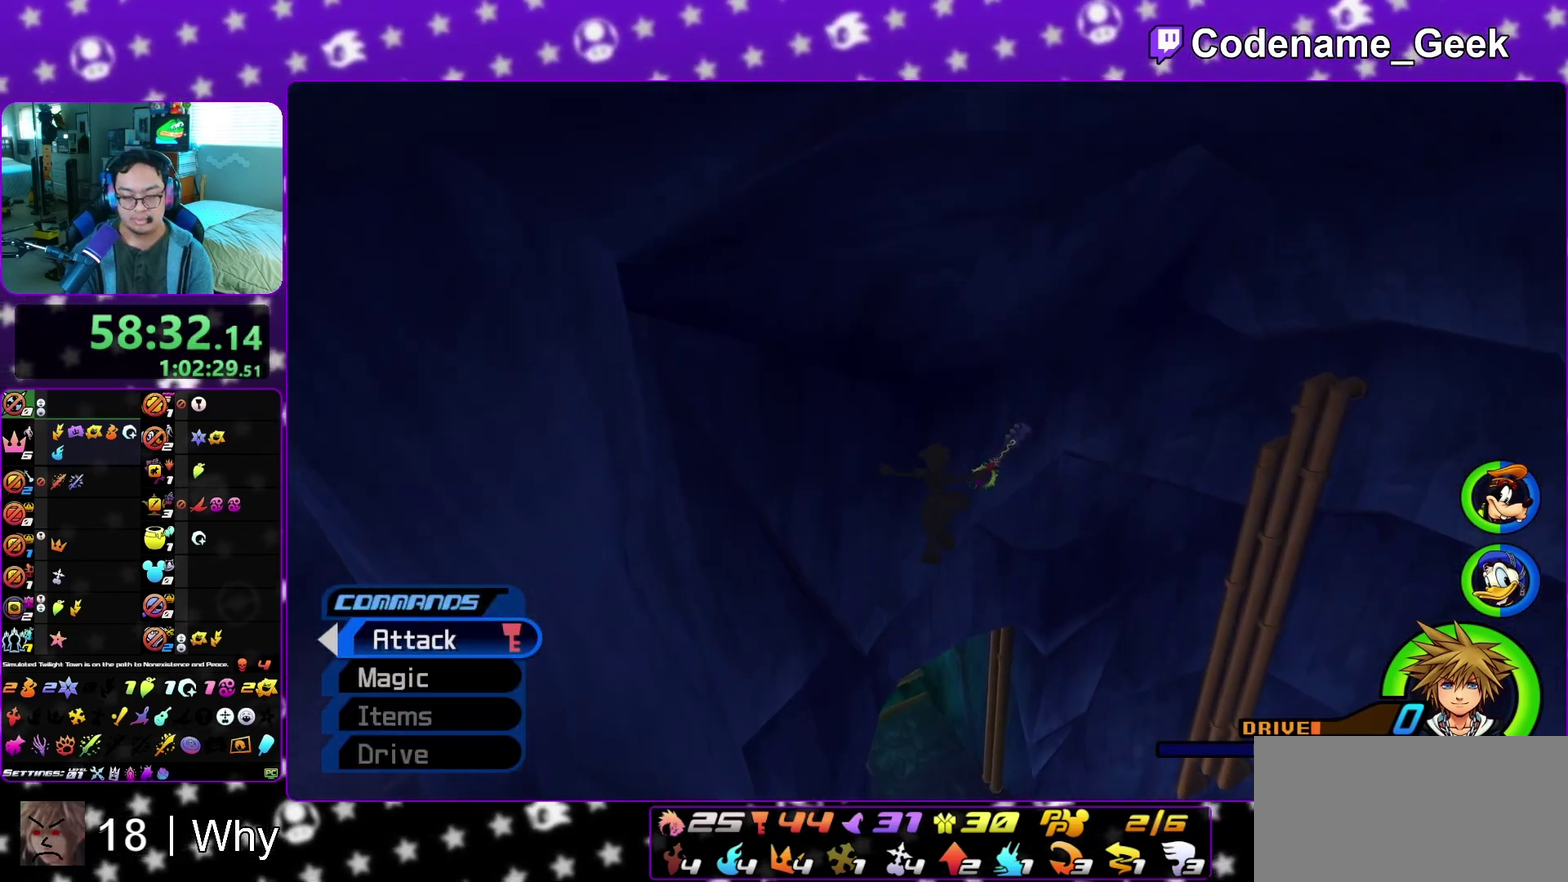
{"dt_ms": 700, "buttons": [], "left_stick": "up", "right_stick": "left", "events": [[300, "right_stick", "left"], [400, "left_stick", "up"], [417, "right_stick", "center"], [683, "right_stick", "left"]]}
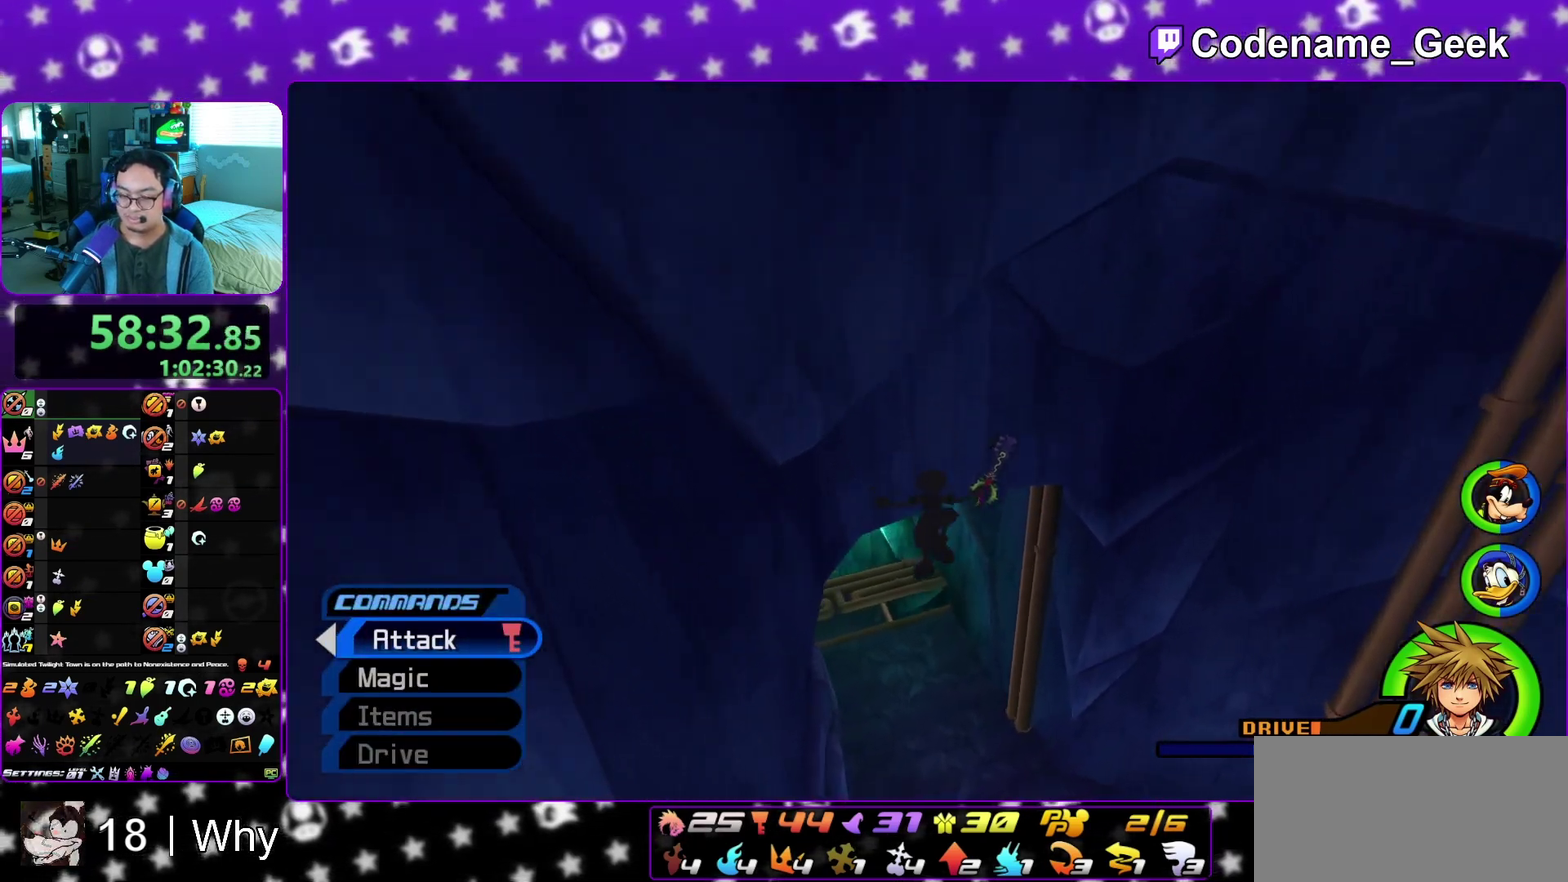
{"dt_ms": 300, "buttons": [], "left_stick": "up", "right_stick": "center", "events": [[100, "right_stick", "center"]]}
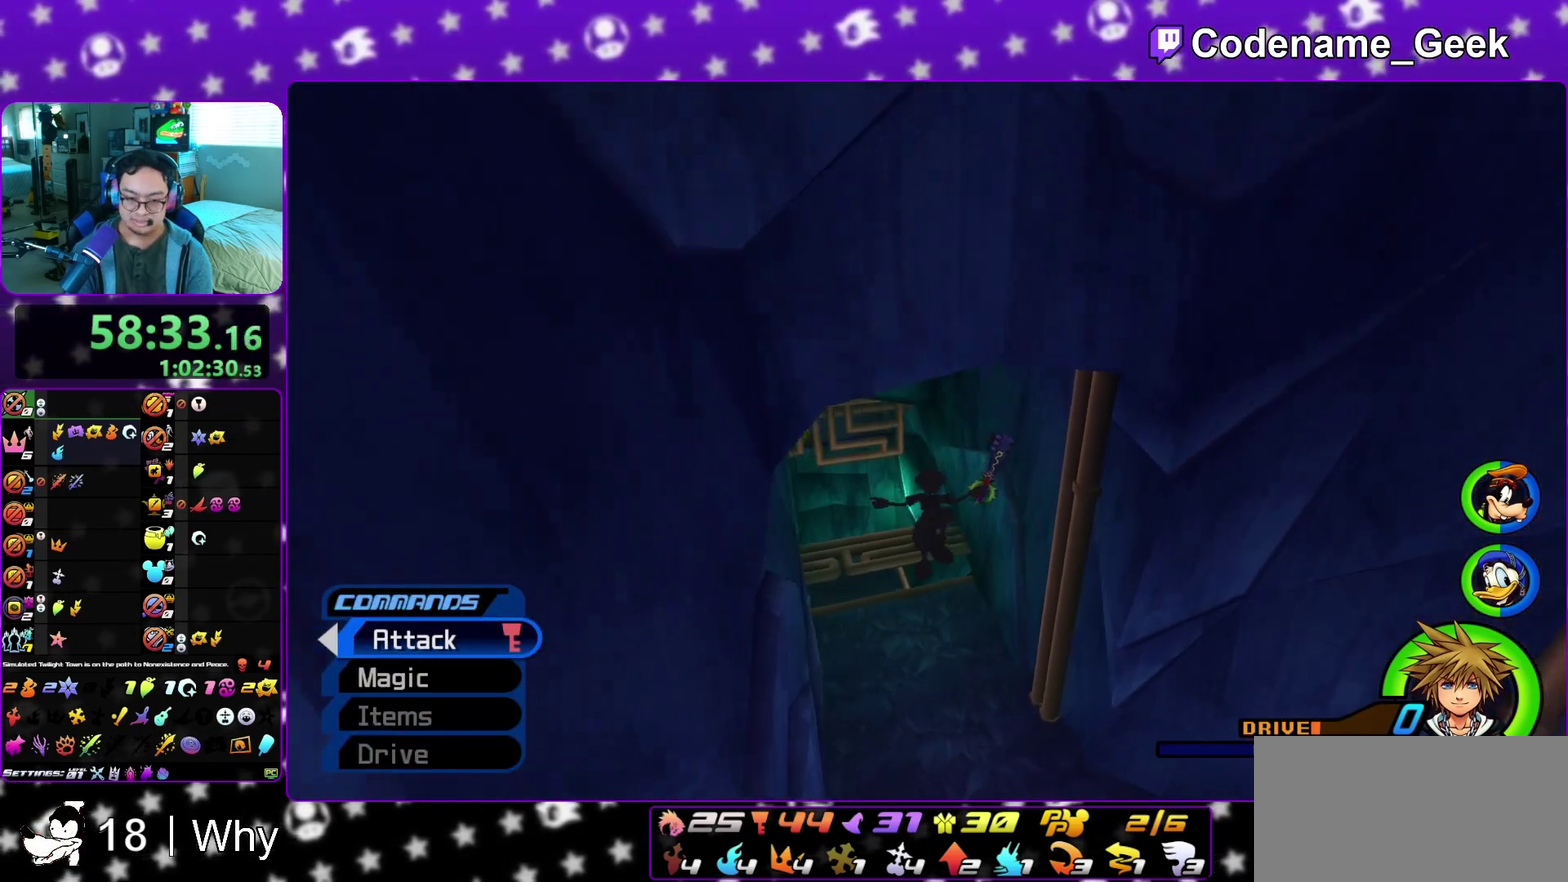
{"dt_ms": 700, "buttons": ["Y"], "left_stick": "up", "right_stick": "center", "events": [[67, "Y", "down"]]}
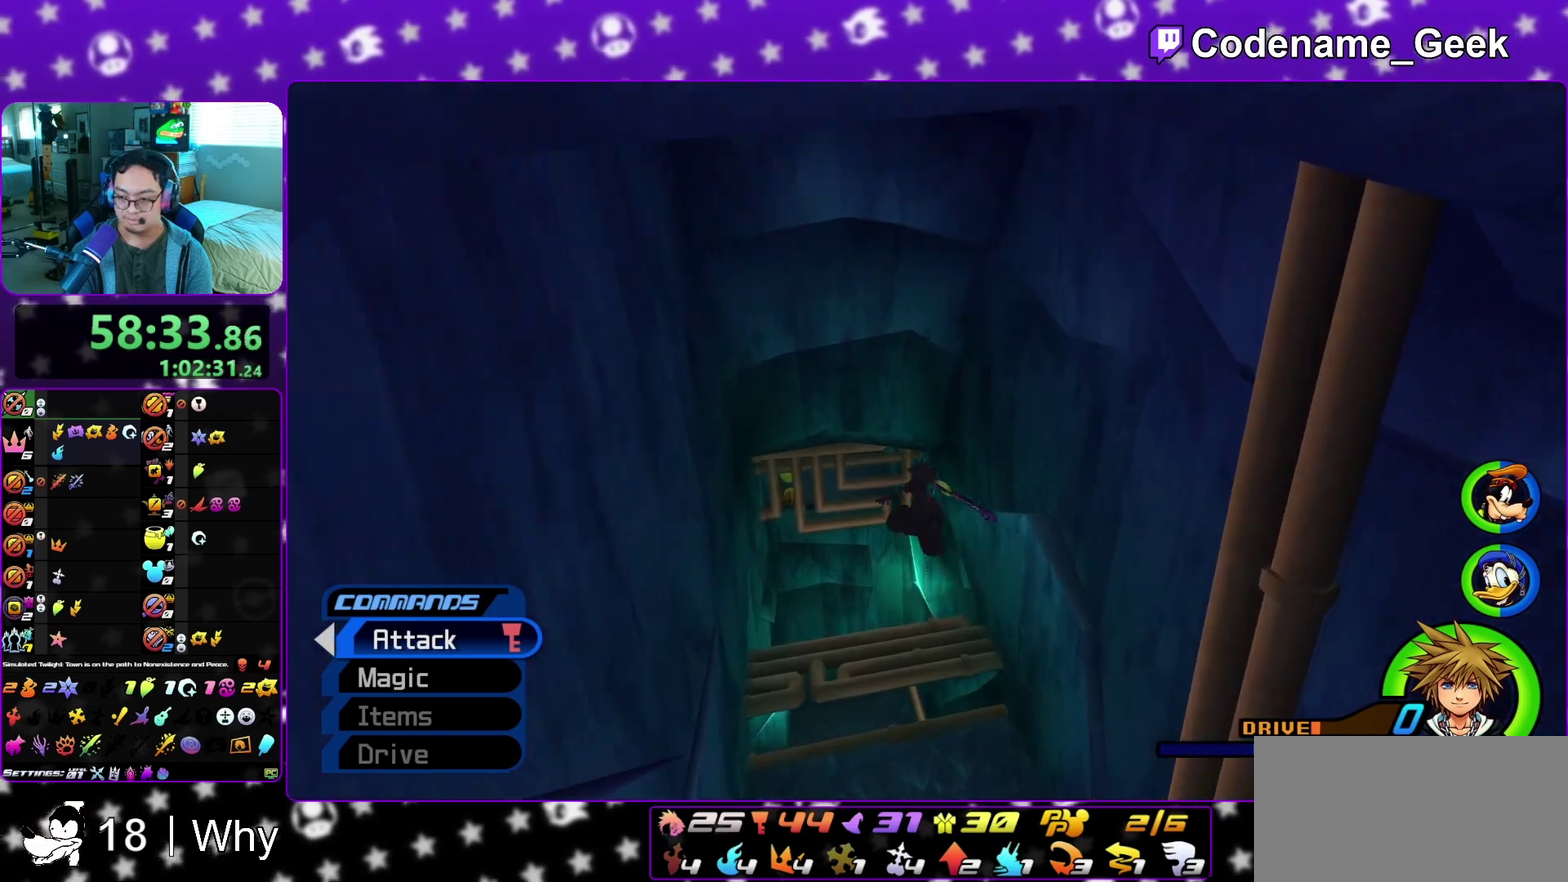
{"dt_ms": 500, "buttons": [], "left_stick": "up", "right_stick": "down-right", "events": [[217, "Y", "up"], [483, "right_stick", "down-right"]]}
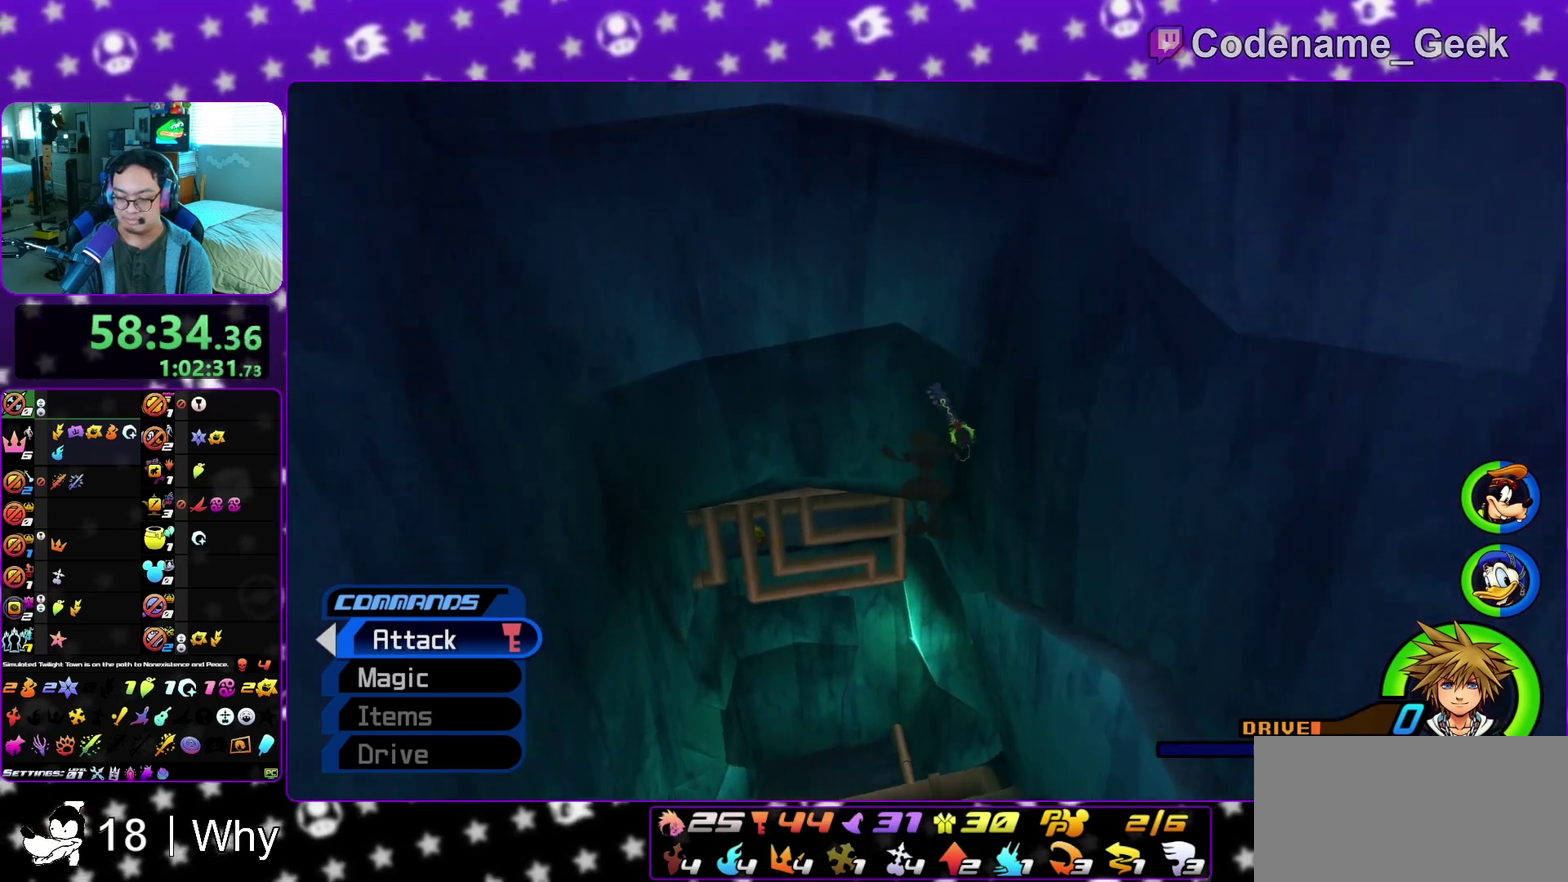
{"dt_ms": 500, "buttons": [], "left_stick": "up-right", "right_stick": "center", "events": [[17, "left_stick", "up-right"], [317, "right_stick", "center"]]}
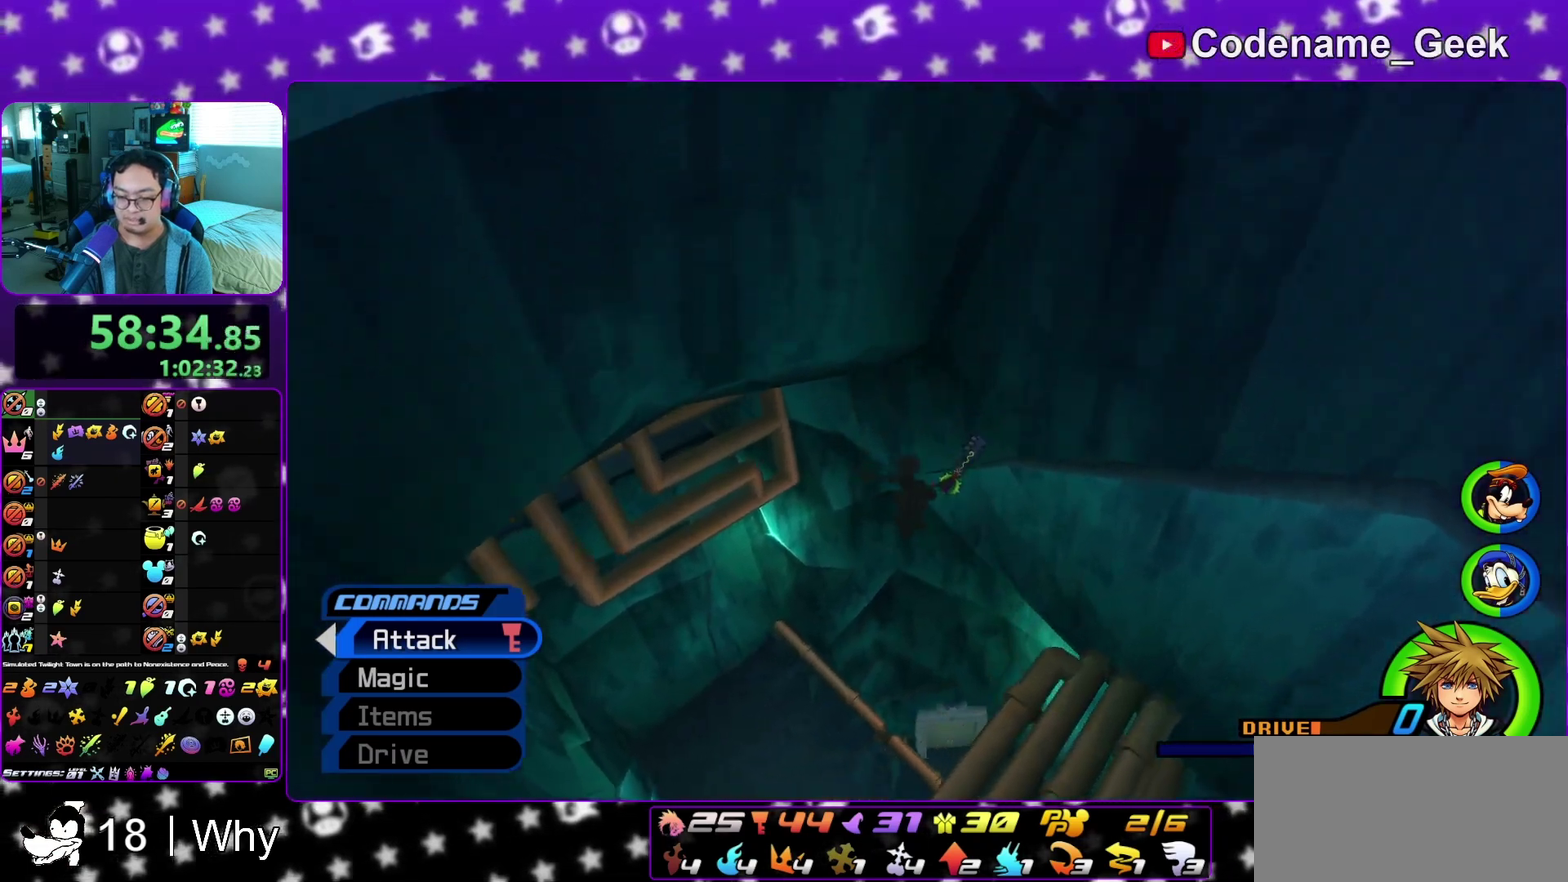
{"dt_ms": 600, "buttons": [], "left_stick": "up", "right_stick": "center", "events": [[483, "left_stick", "up"]]}
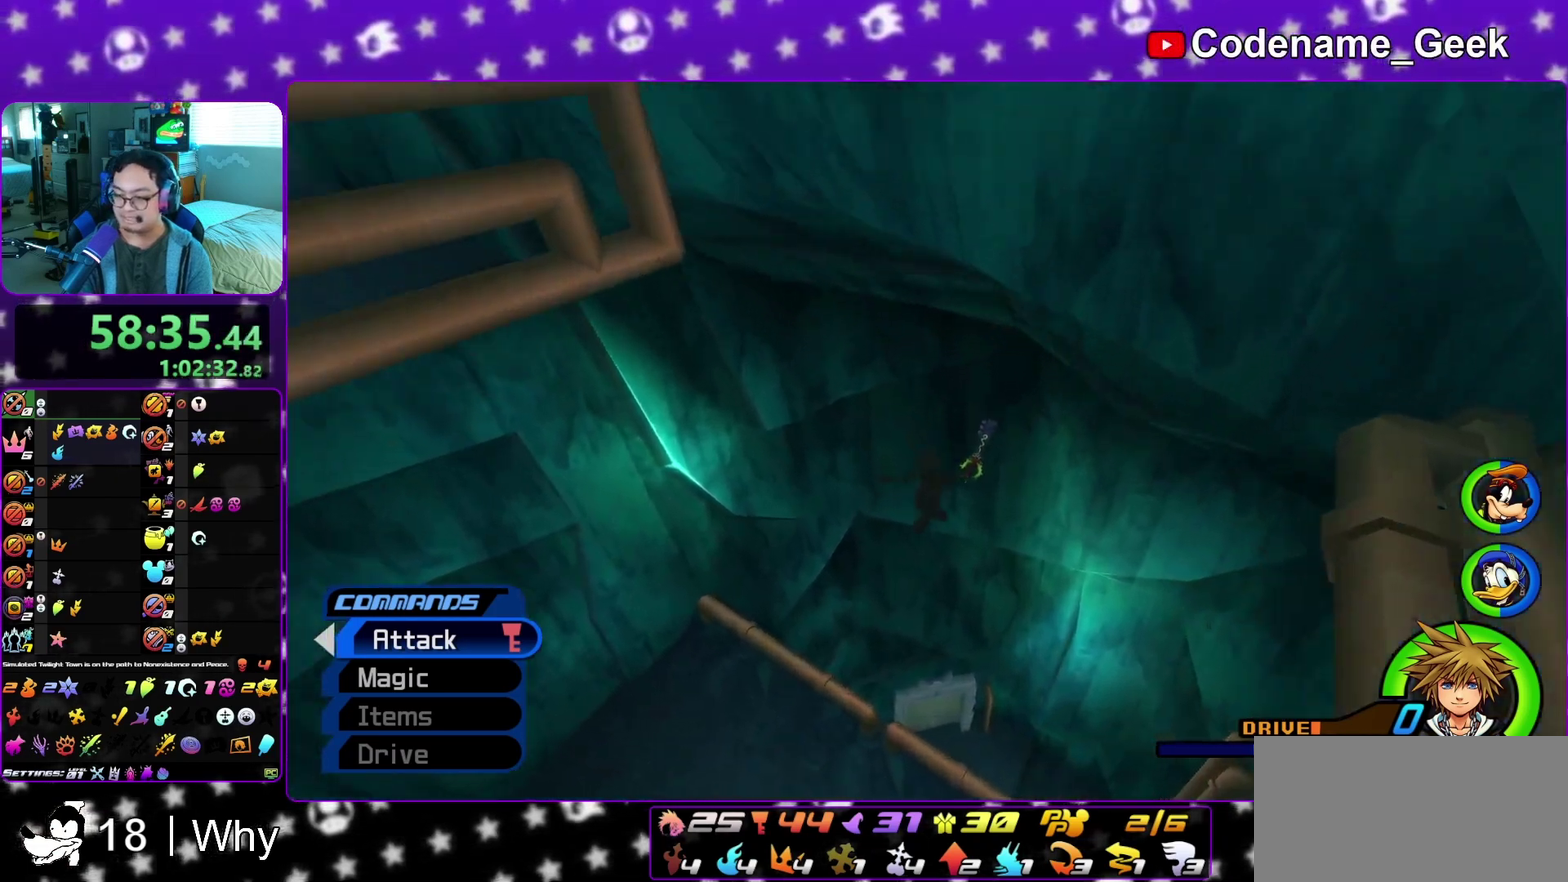
{"dt_ms": 400, "buttons": [], "left_stick": "up", "right_stick": "left", "events": [[400, "right_stick", "left"]]}
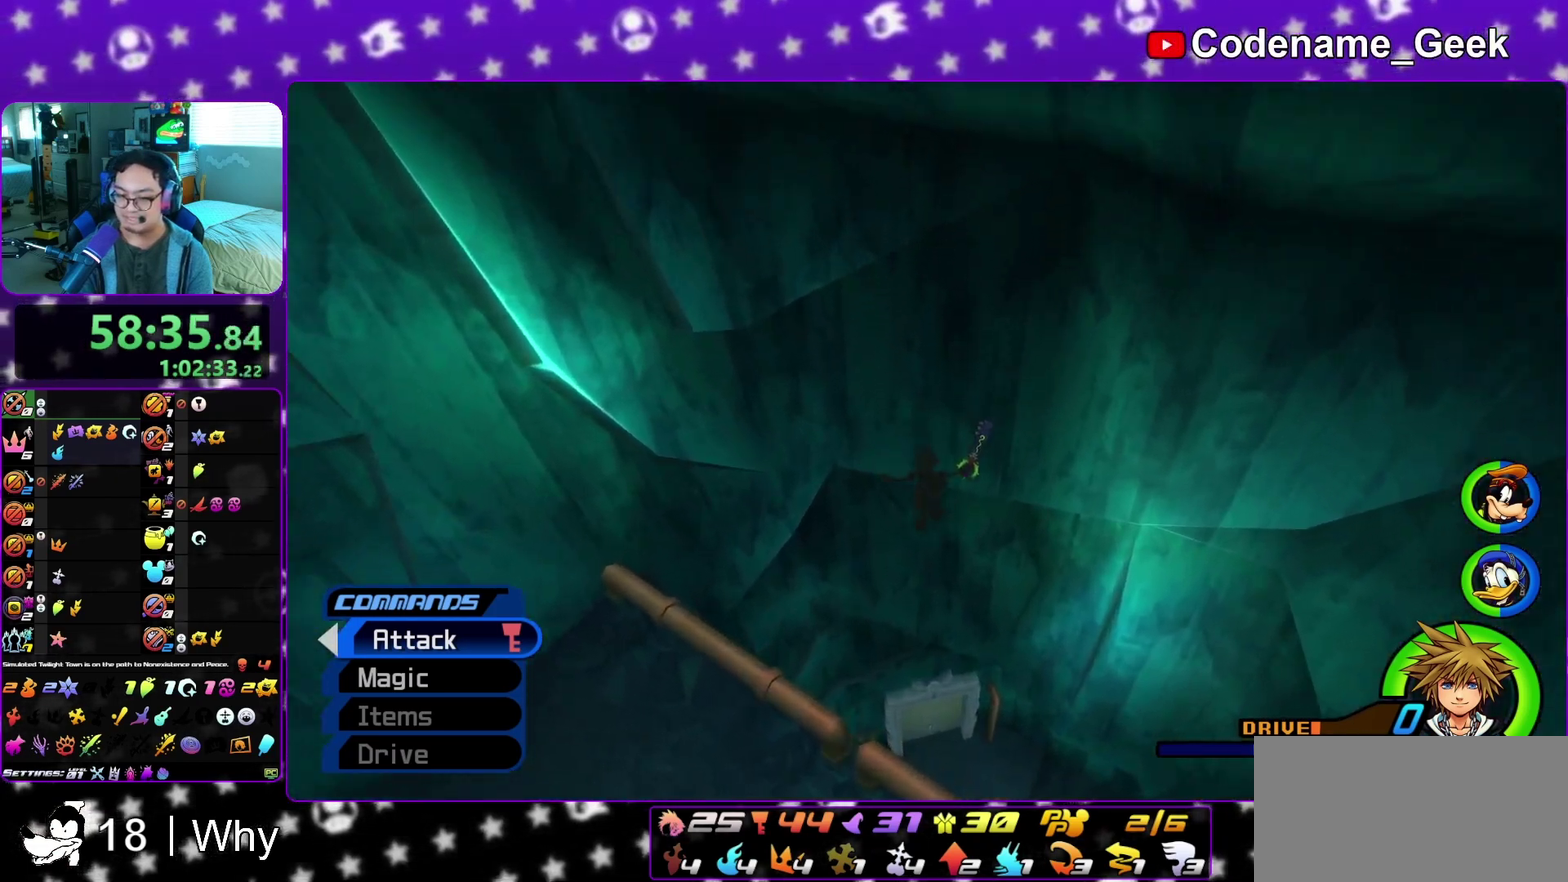
{"dt_ms": 500, "buttons": [], "left_stick": "up-right", "right_stick": "center", "events": [[83, "left_stick", "up-right"], [83, "right_stick", "center"], [267, "right_stick", "left"], [400, "right_stick", "center"]]}
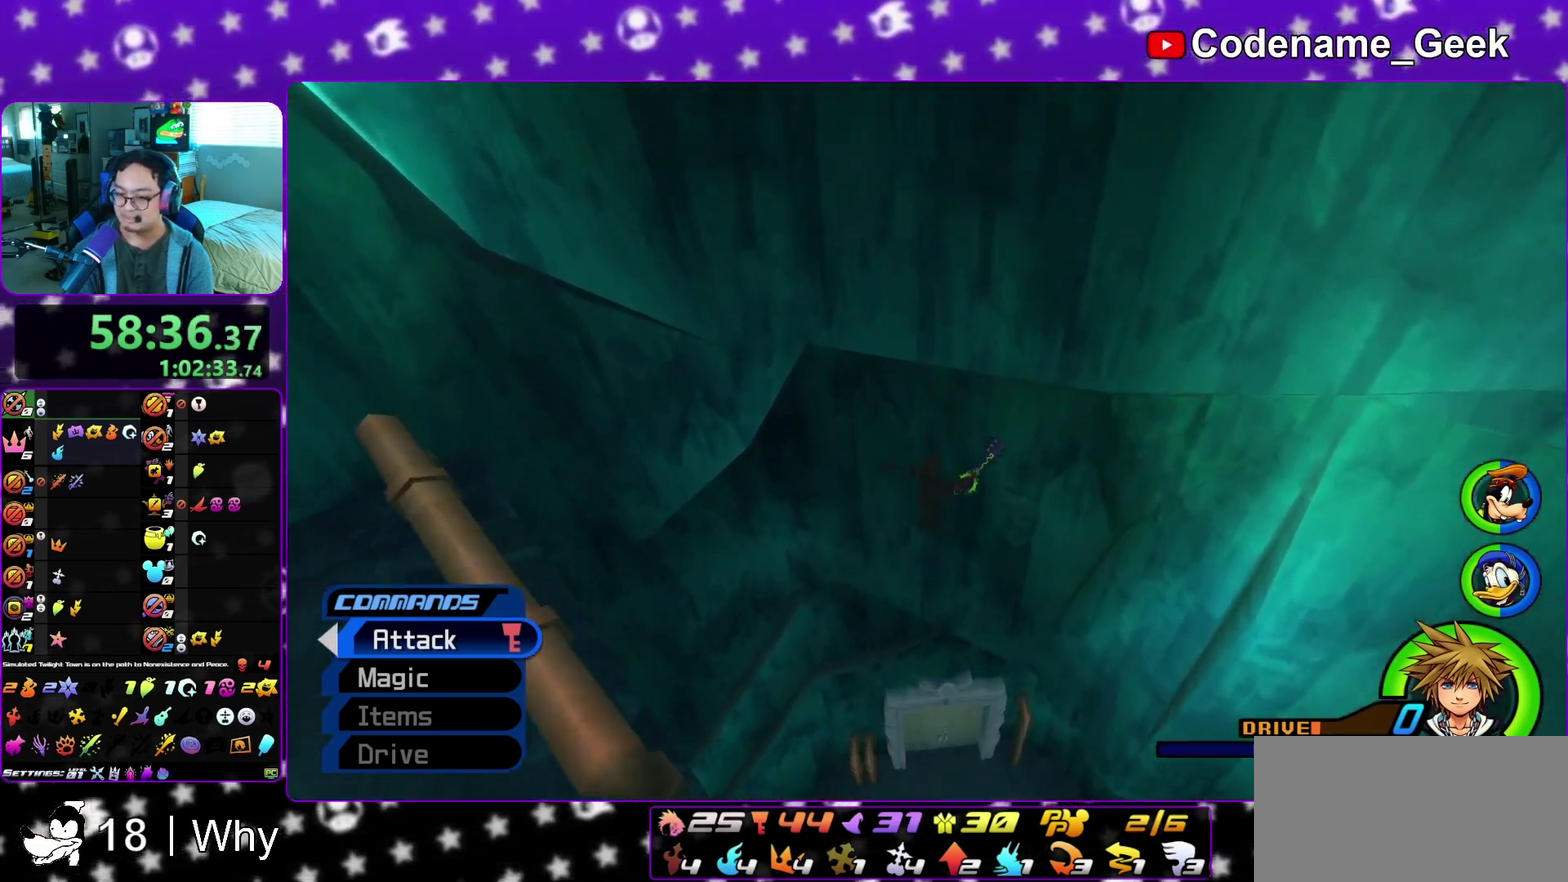
{"dt_ms": 500, "buttons": [], "left_stick": "up-right", "right_stick": "center", "events": [[200, "left_stick", "up"], [367, "left_stick", "up-right"]]}
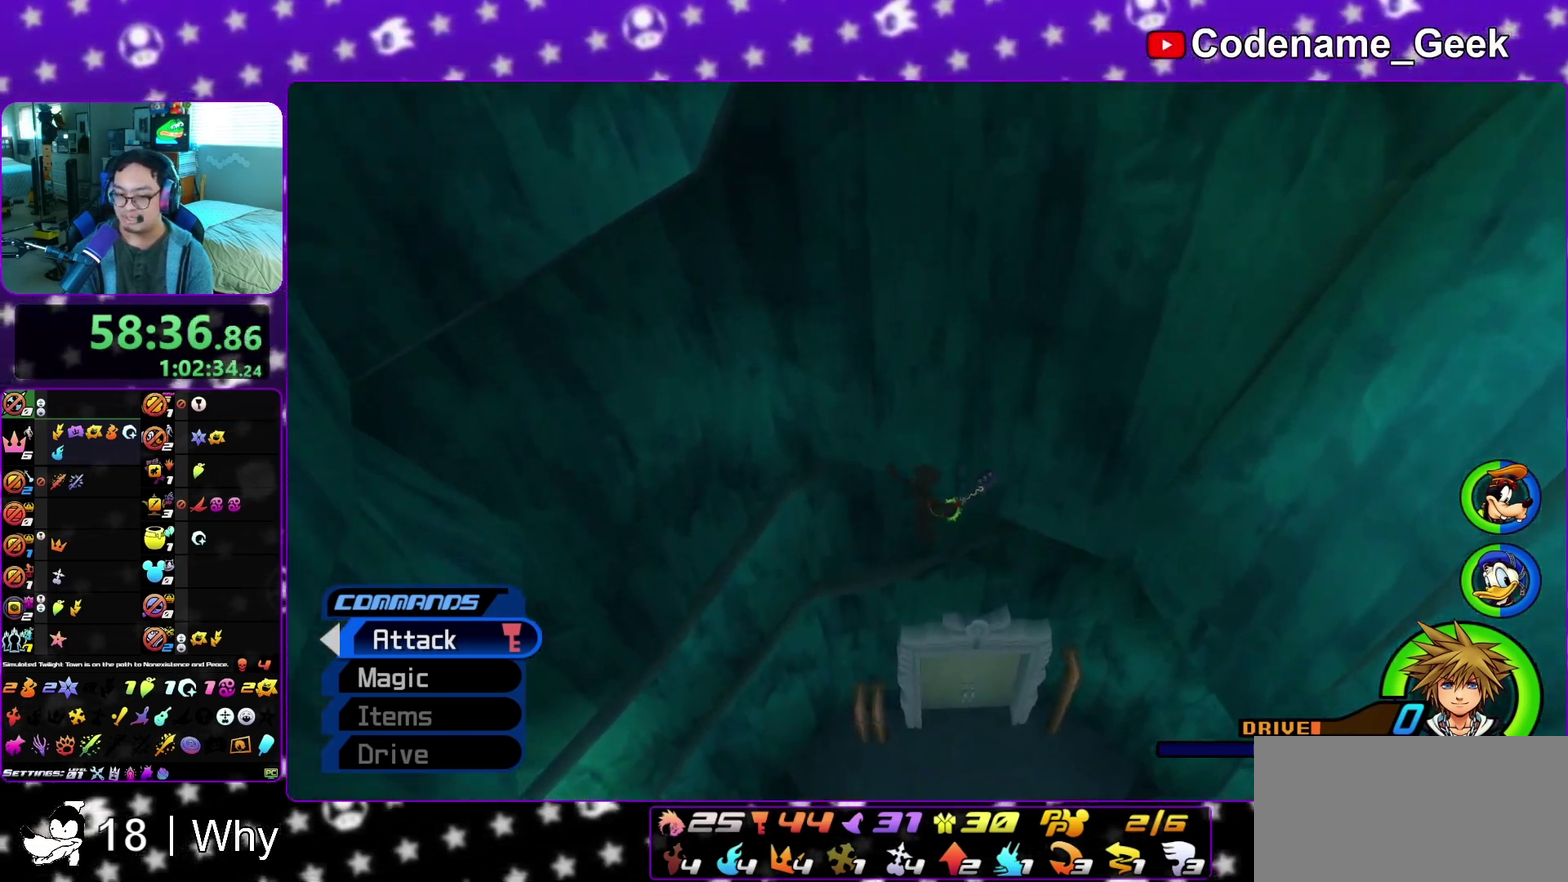
{"dt_ms": 400, "buttons": [], "left_stick": "down-left", "right_stick": "left", "events": [[333, "right_stick", "left"], [350, "left_stick", "down"], [400, "left_stick", "down-left"]]}
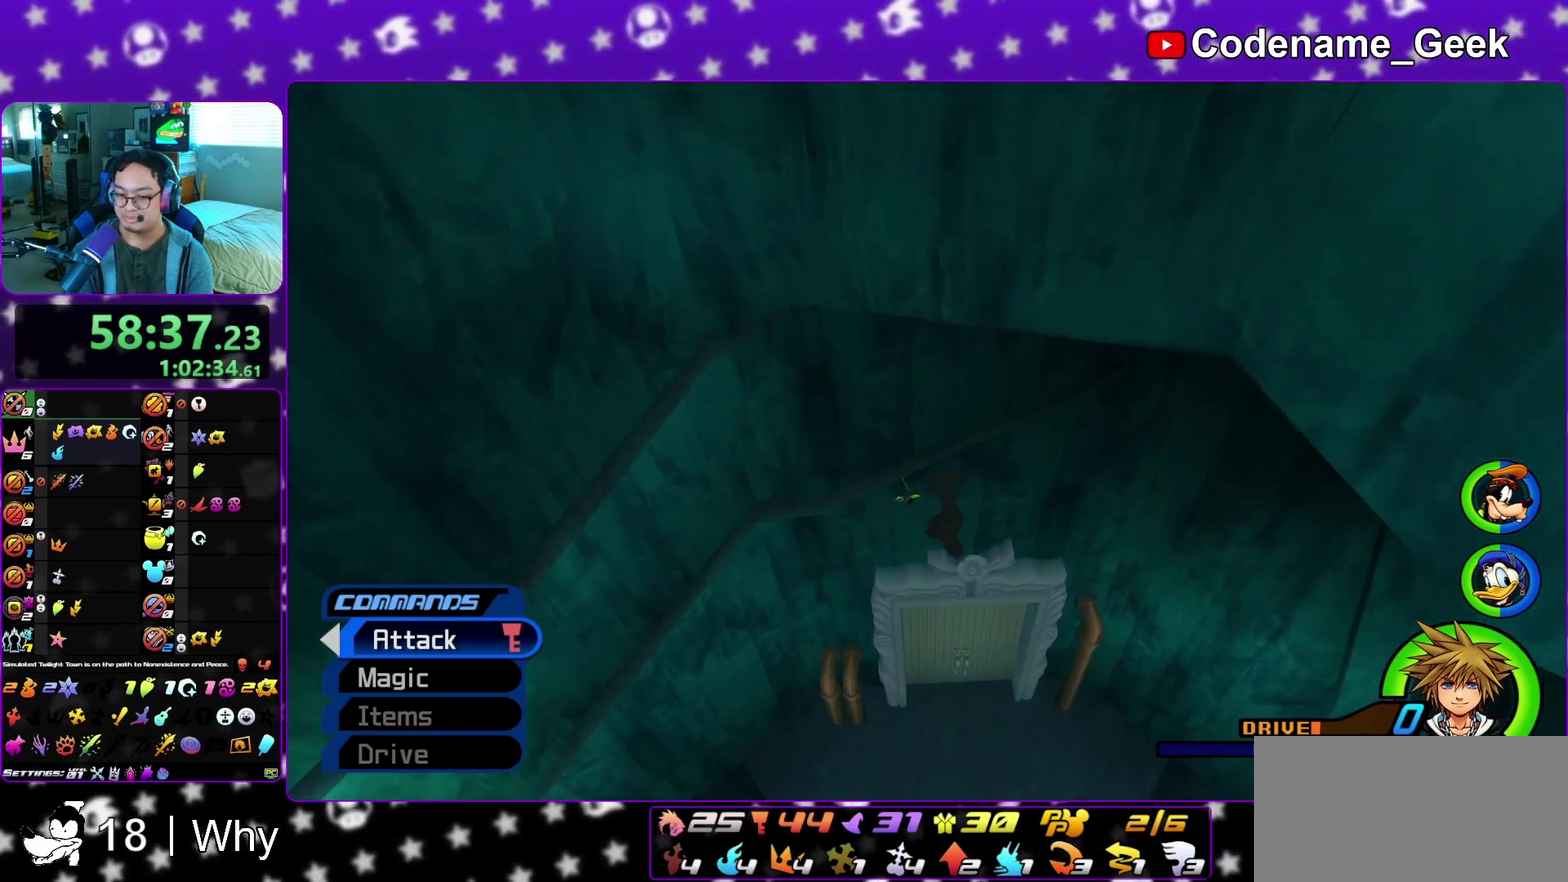
{"dt_ms": 600, "buttons": ["Y"], "left_stick": "up-left", "right_stick": "up-left", "events": [[250, "Y", "down"], [417, "left_stick", "left"], [550, "right_stick", "up-left"], [567, "left_stick", "up-left"]]}
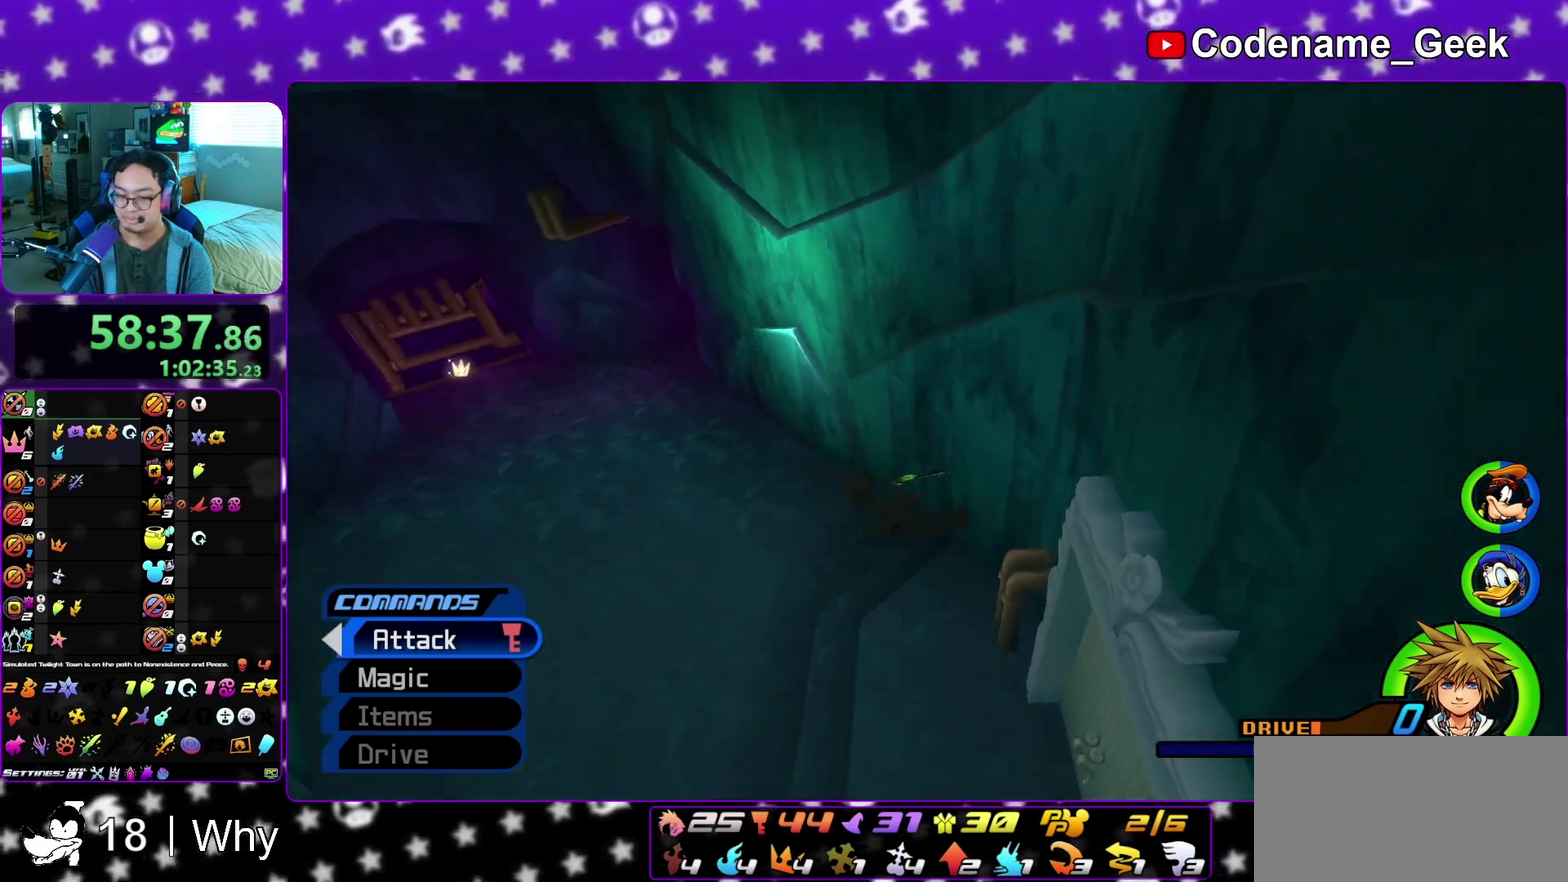
{"dt_ms": 300, "buttons": ["Y"], "left_stick": "up-left", "right_stick": "center", "events": [[100, "right_stick", "center"]]}
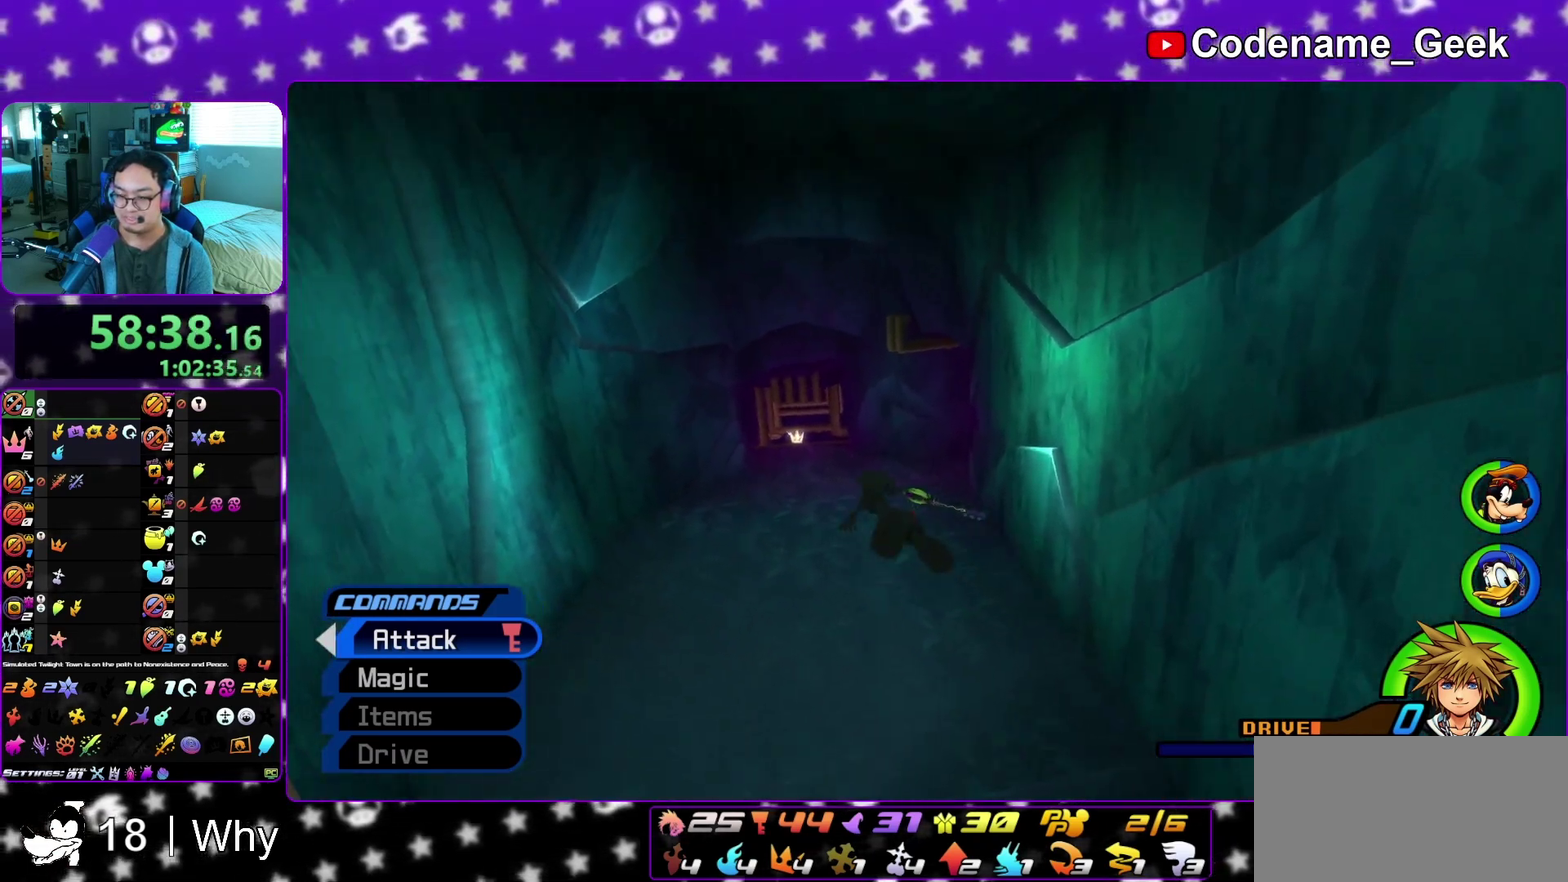
{"dt_ms": 700, "buttons": ["Y"], "left_stick": "up", "right_stick": "center", "events": [[217, "left_stick", "up"]]}
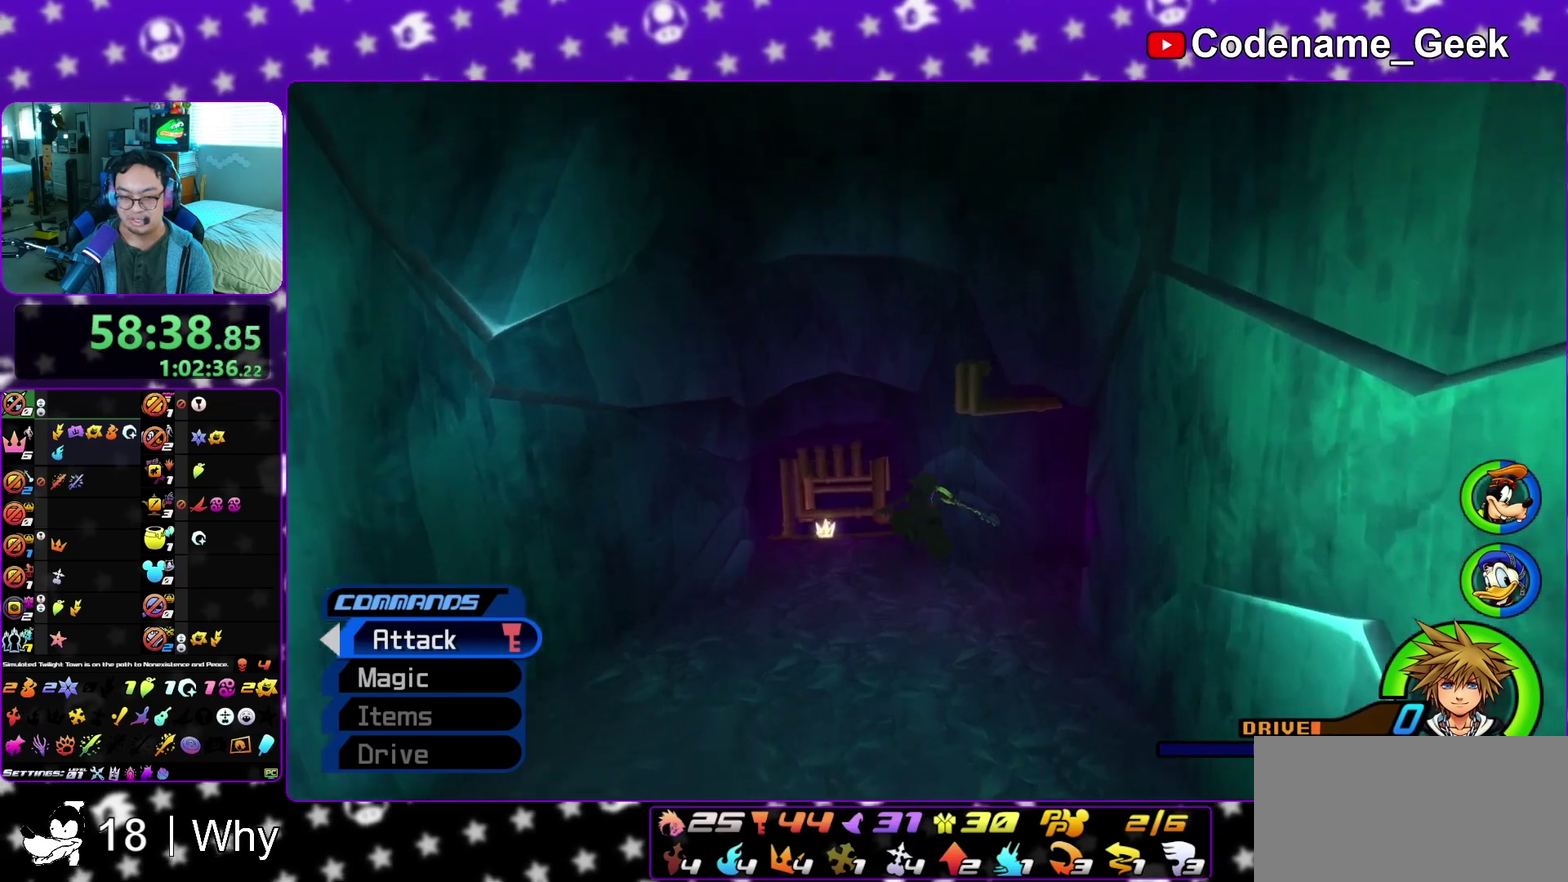
{"dt_ms": 300, "buttons": ["Y"], "left_stick": "up-right", "right_stick": "right", "events": [[83, "left_stick", "up-right"], [150, "right_stick", "right"]]}